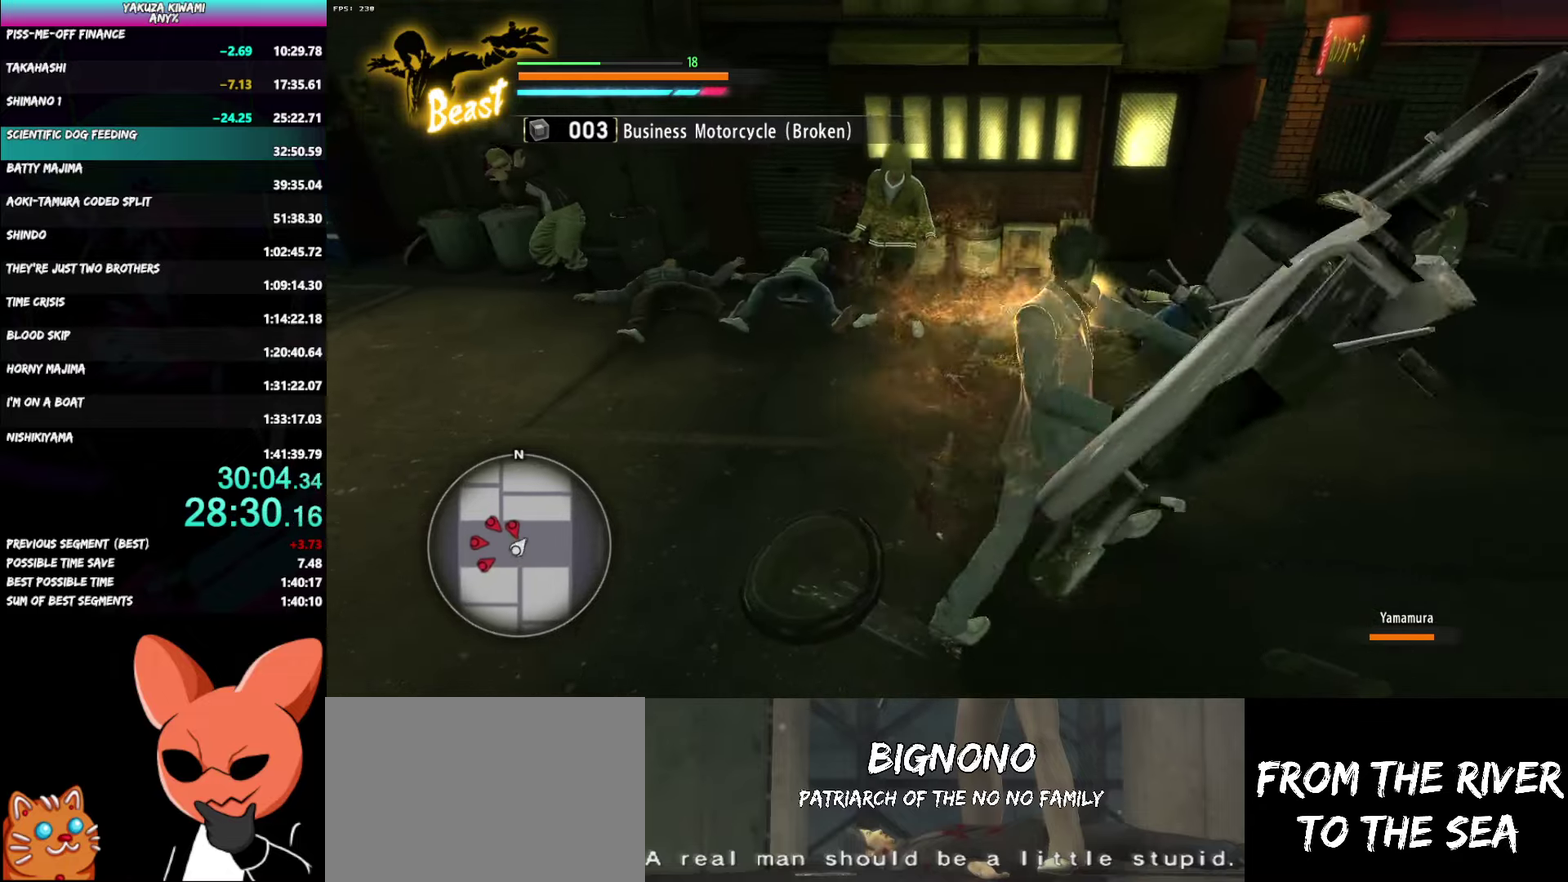
Gameplay with a controller (Xbox layout); each line is a JSON object with the inputs held at the frame after it. "events" lists button and stick changes between this image and that frame as [ms after this image, input, new state], when the widget could be followed in between. Not read: START TOUCHPAD.
{"buttons": ["Y", "L2"], "left_stick": "left", "right_stick": "center", "events": [[133, "Y", "down"], [183, "Y", "up"], [250, "Y", "down"], [350, "Y", "up"], [417, "Y", "down"], [433, "left_stick", "left"]]}
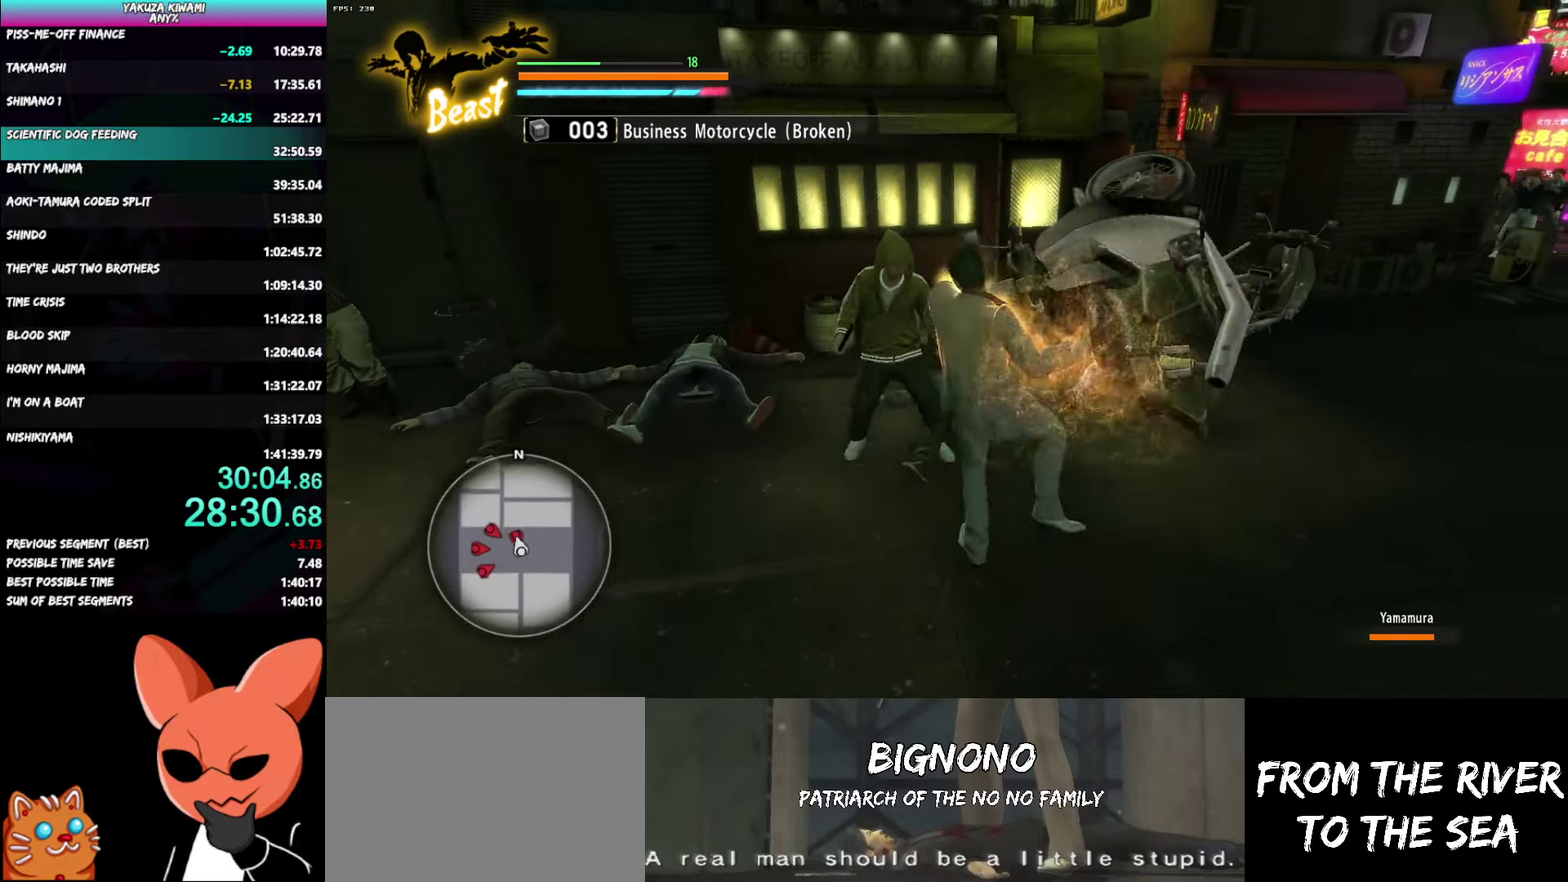
{"buttons": ["L2"], "left_stick": "left", "right_stick": "left", "events": [[33, "Y", "up"], [167, "right_stick", "left"], [233, "left_stick", "center"], [300, "left_stick", "left"]]}
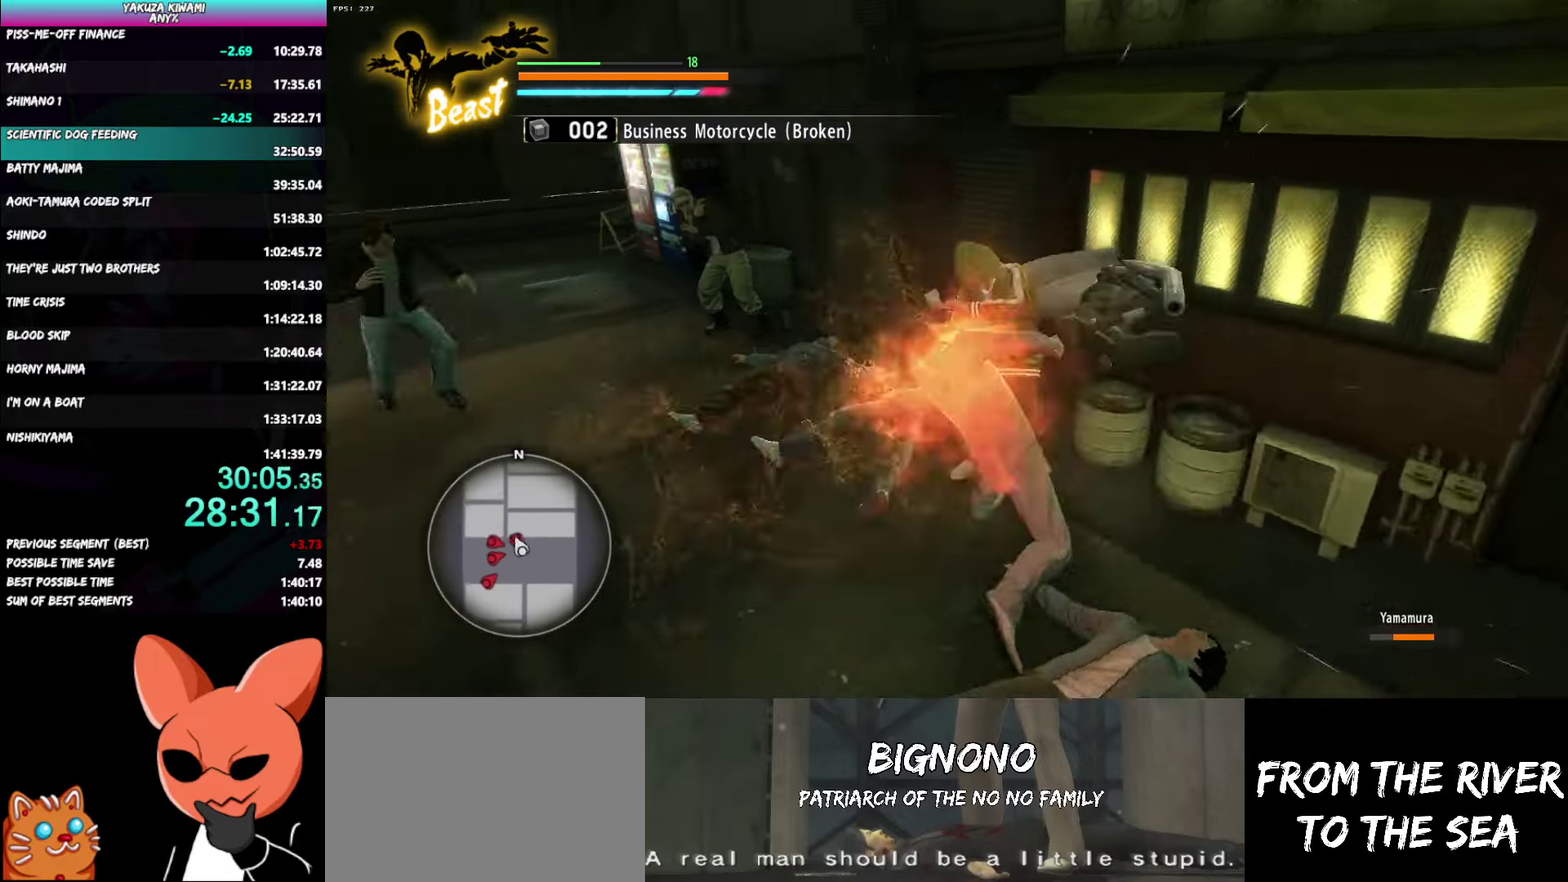
{"buttons": ["L2"], "left_stick": "left", "right_stick": "center", "events": [[33, "left_stick", "center"], [83, "right_stick", "center"], [317, "left_stick", "left"]]}
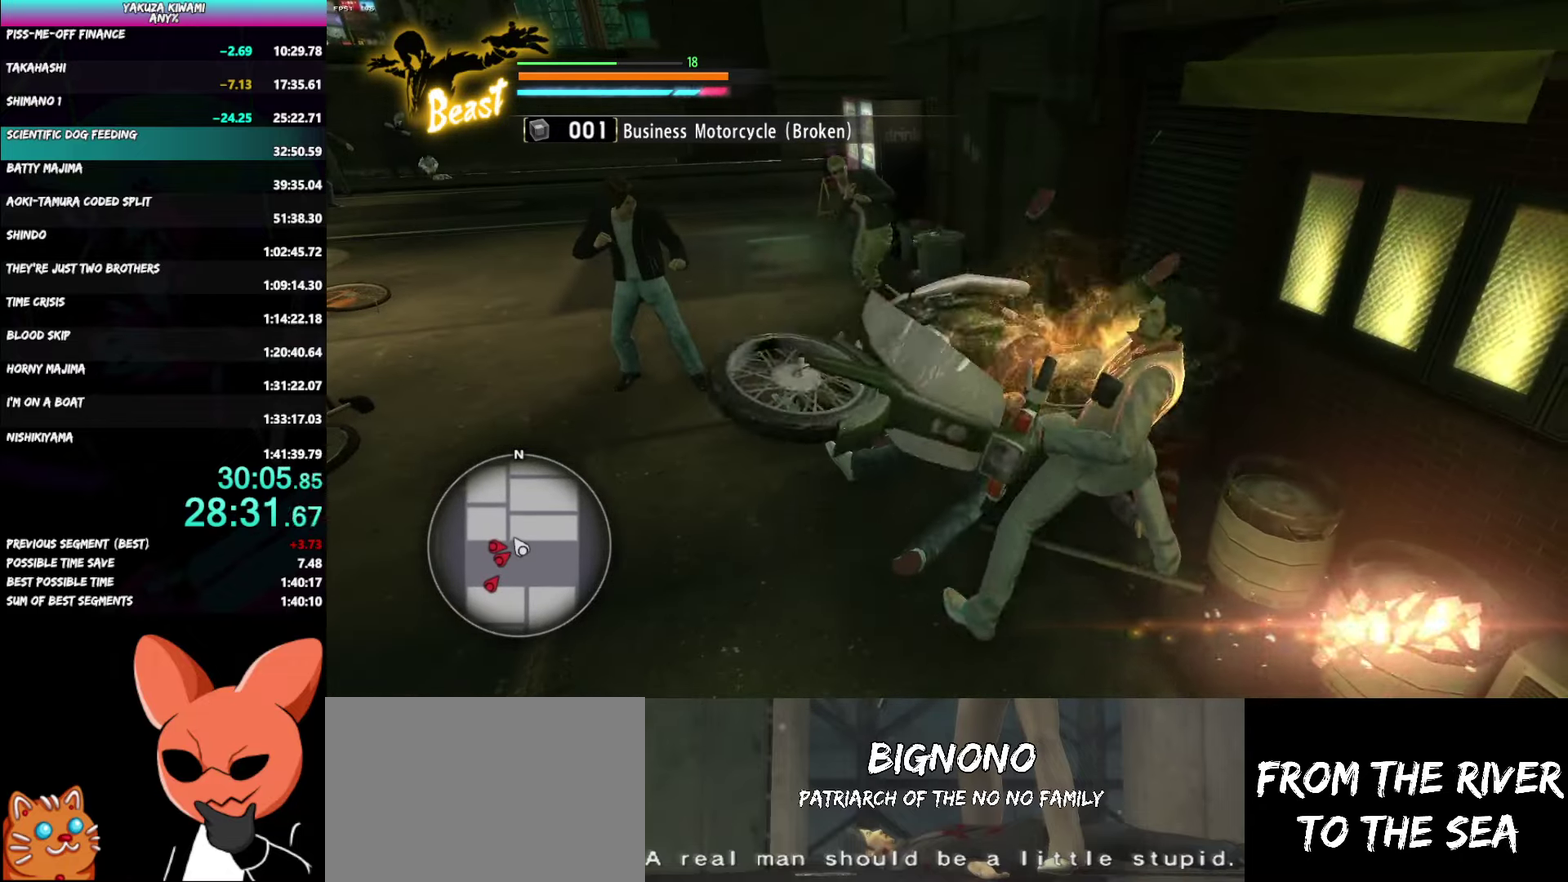
{"buttons": ["L2"], "left_stick": "left", "right_stick": "center", "events": []}
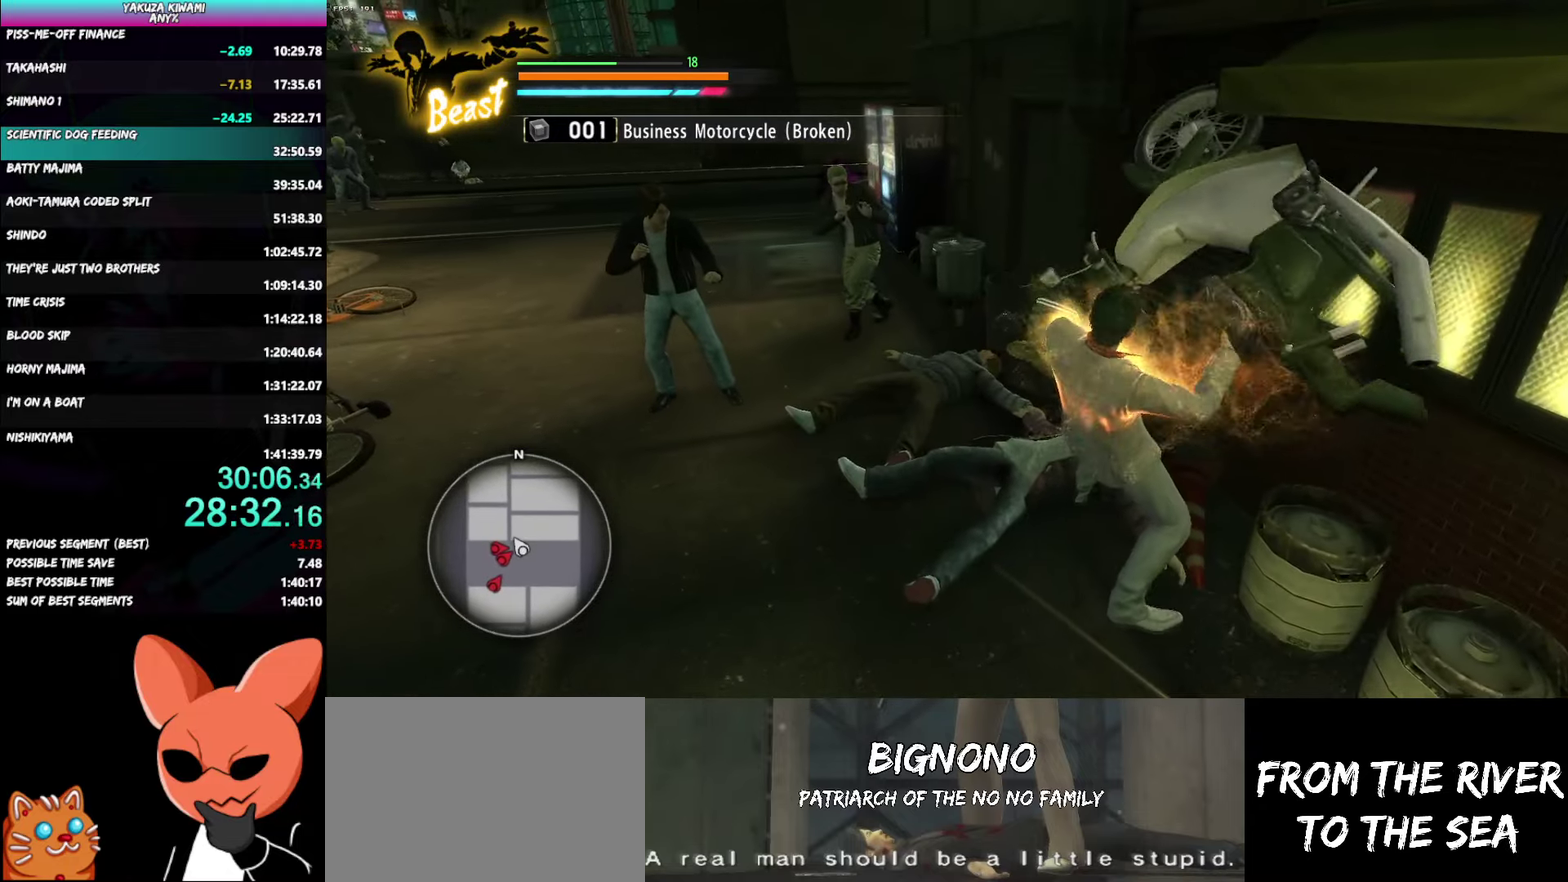
{"buttons": ["L2", "L3"], "left_stick": "up-left", "right_stick": "center"}
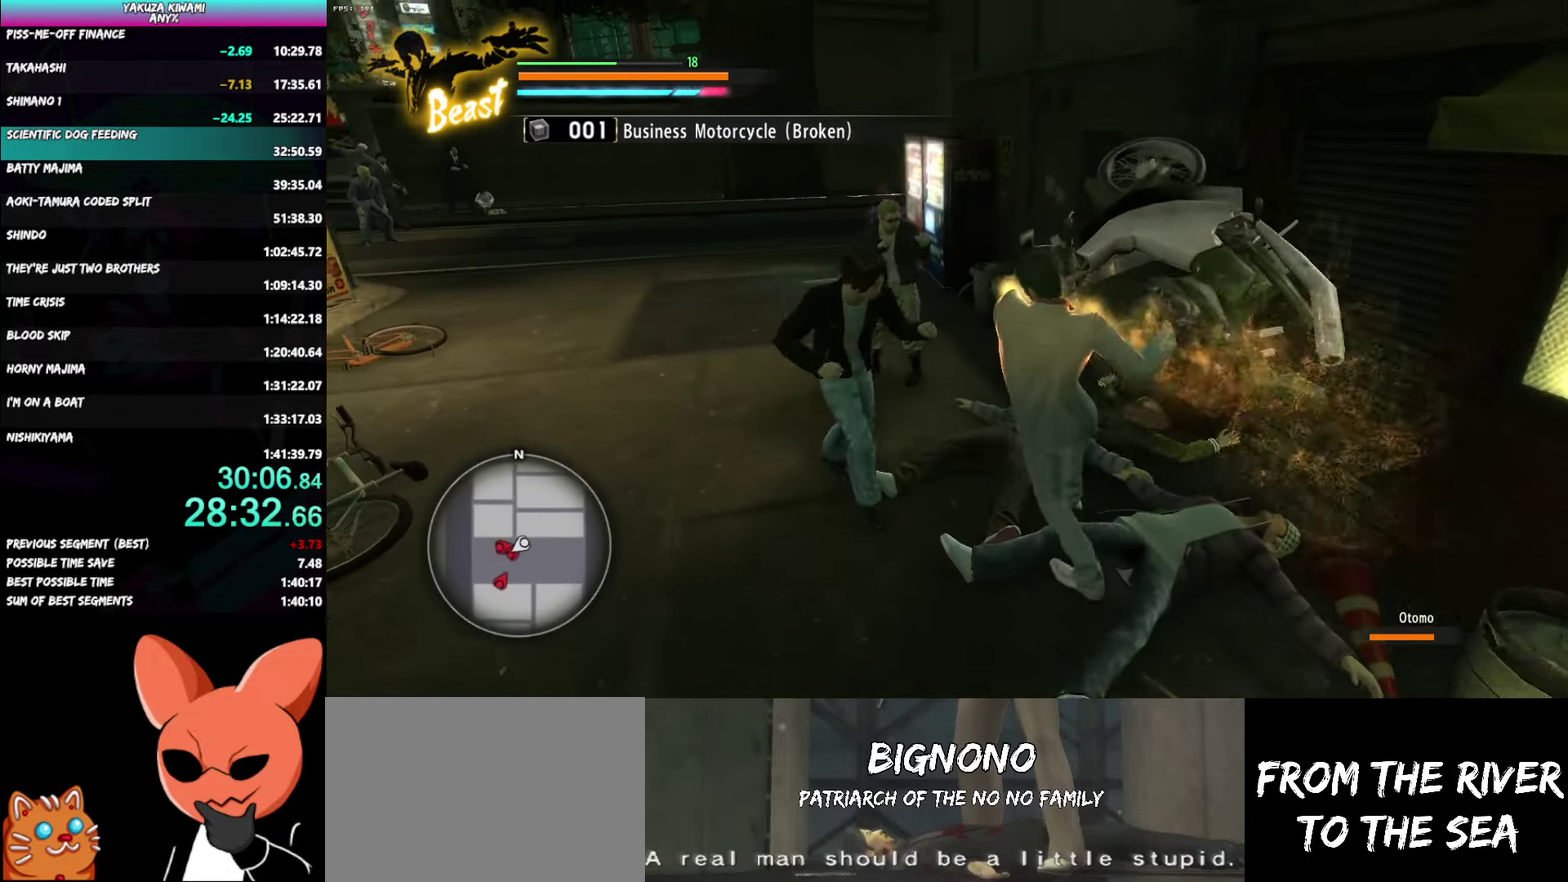
{"buttons": ["Y", "L2", "L3"], "left_stick": "up", "right_stick": "center"}
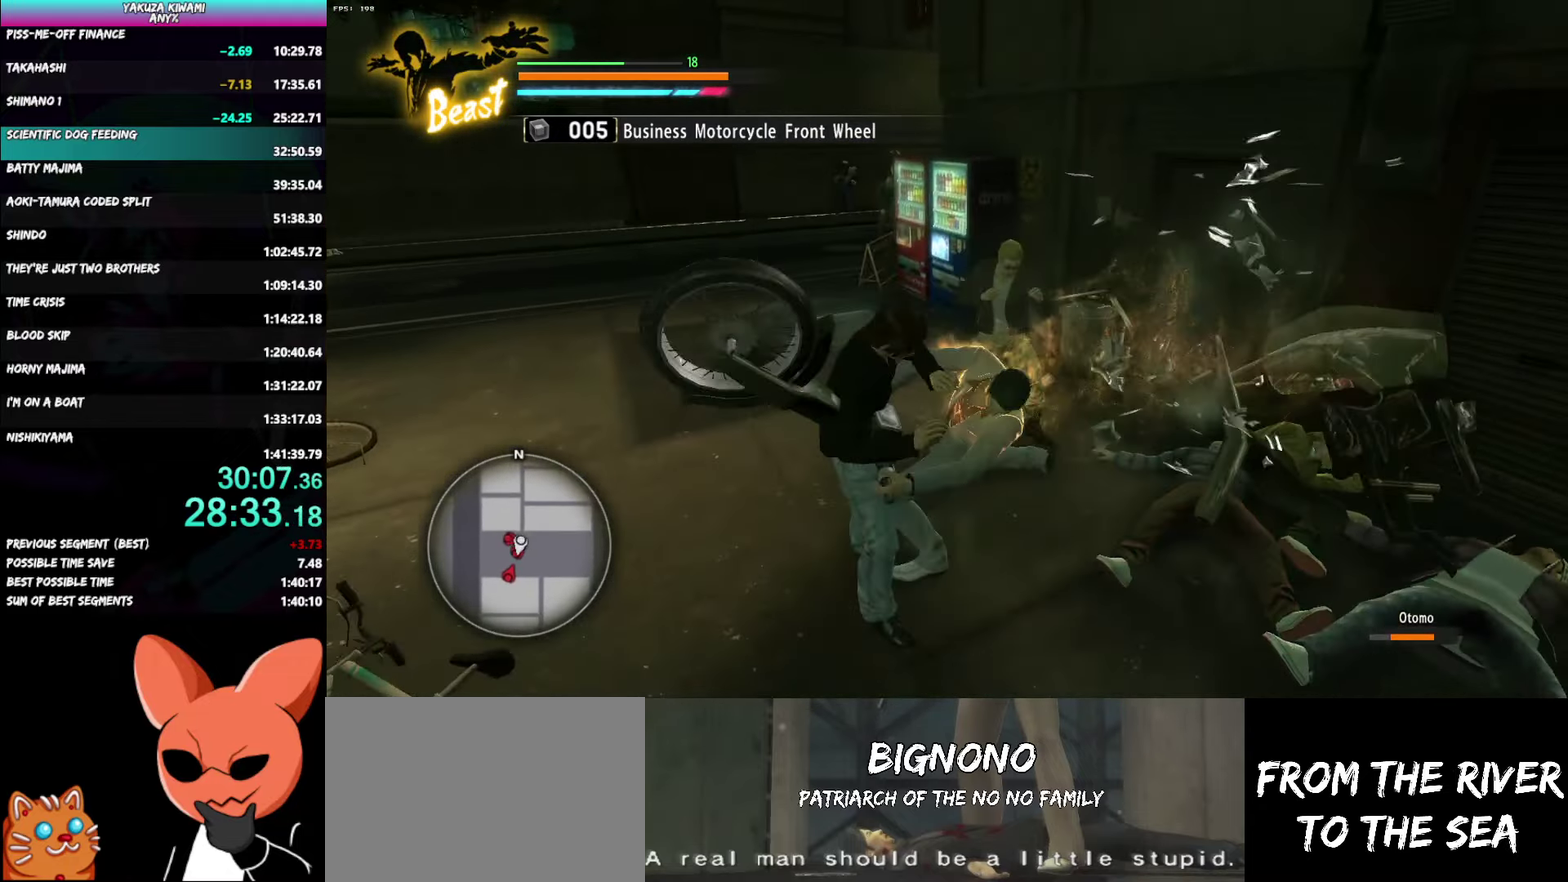
{"buttons": [], "left_stick": "up-right", "right_stick": "center"}
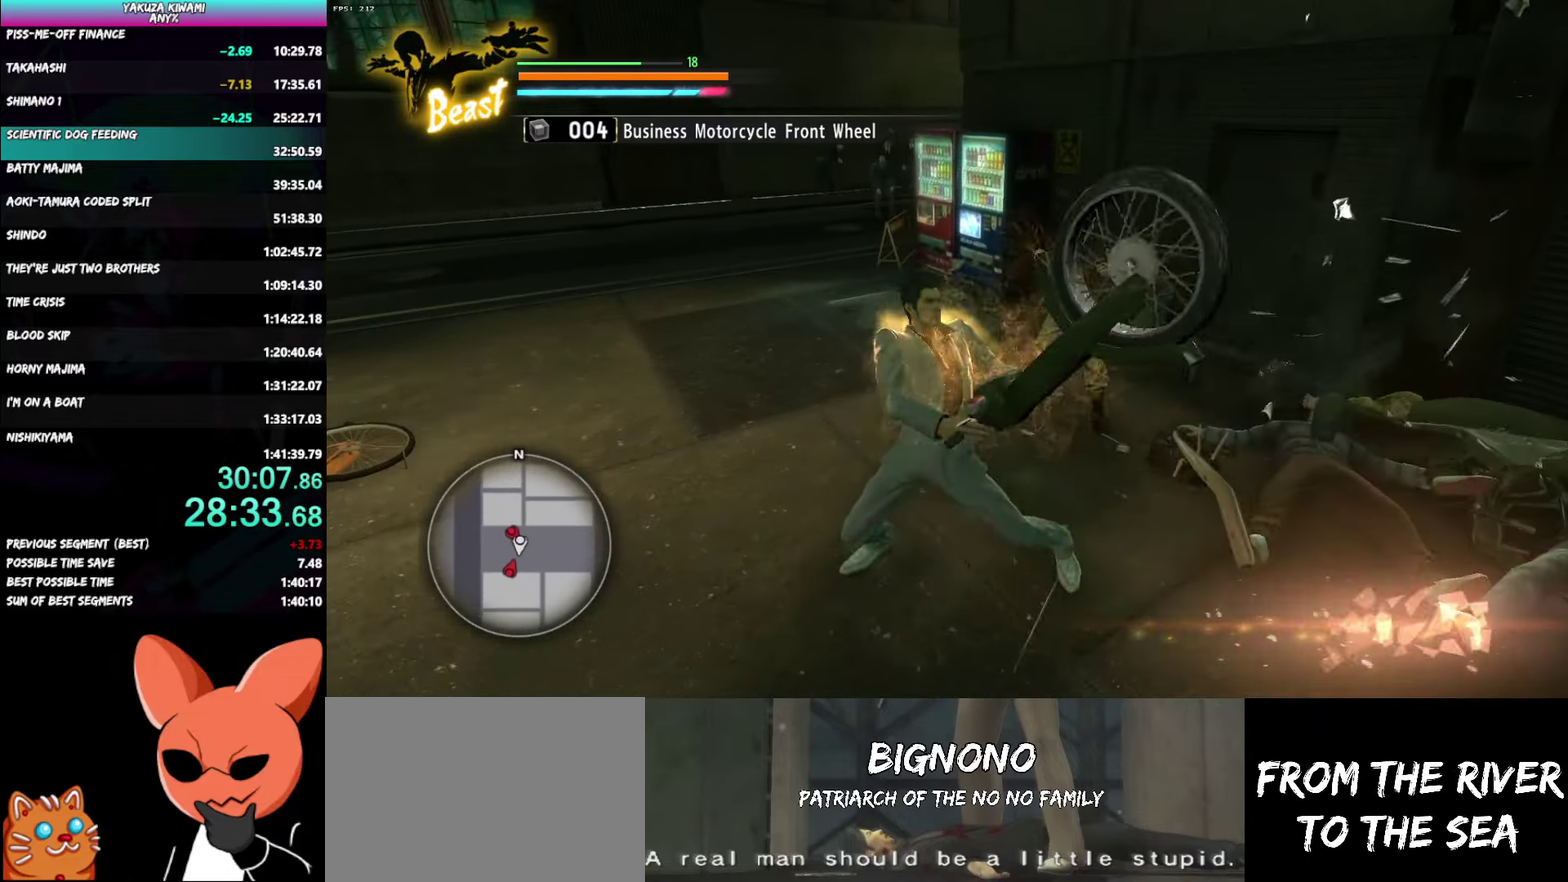
{"buttons": ["X"], "left_stick": "up-right", "right_stick": "center"}
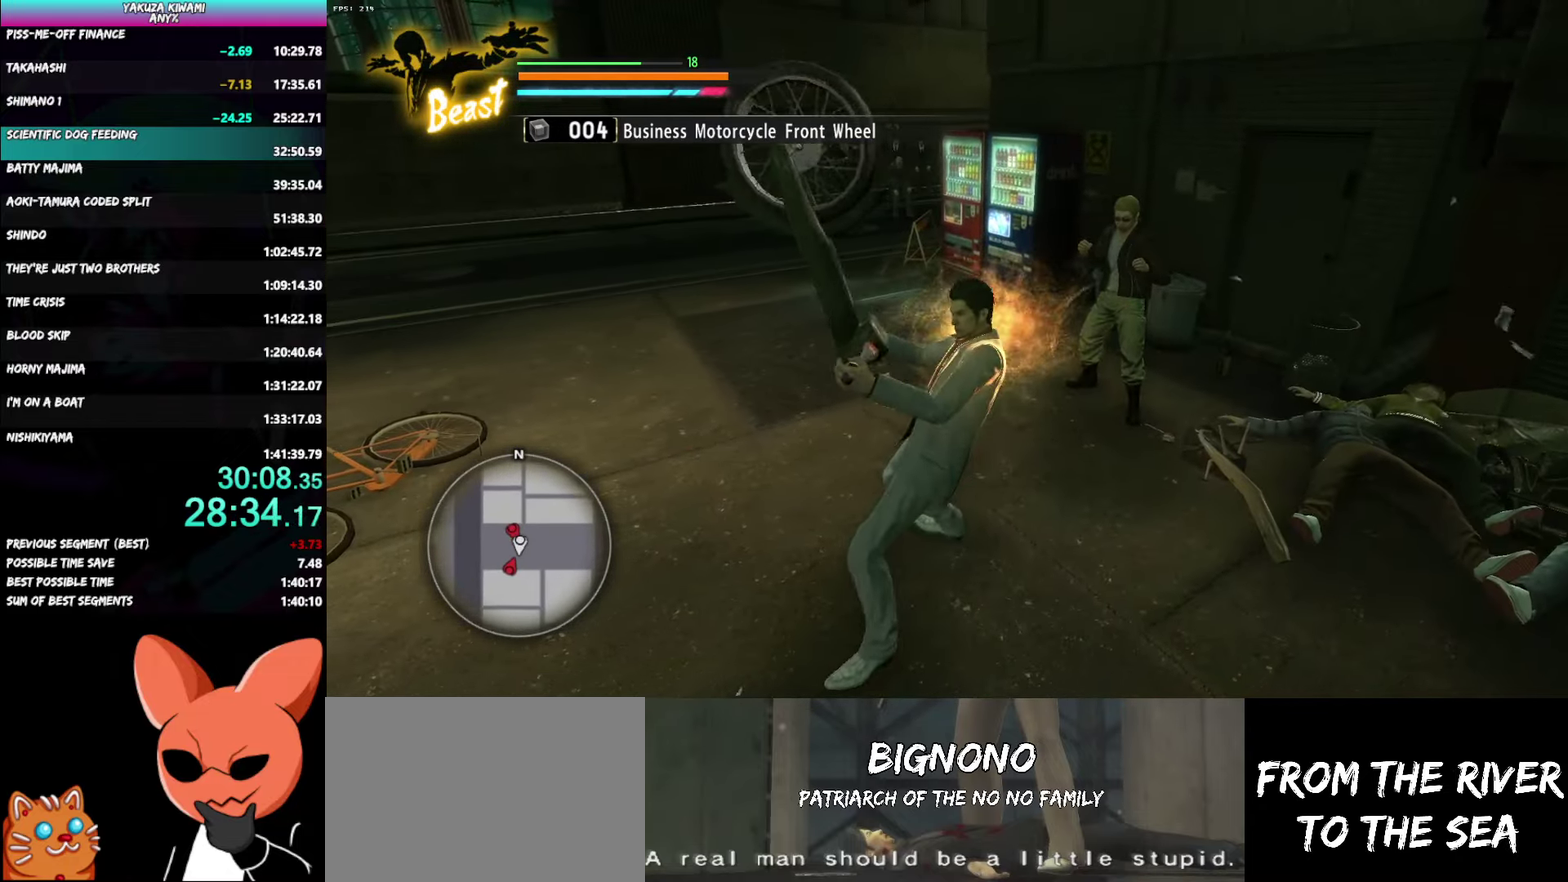
{"buttons": ["X"], "left_stick": "up-right", "right_stick": "center", "events": [[50, "left_stick", "center"], [67, "X", "up"], [133, "X", "down"], [250, "X", "up"], [300, "X", "down"], [350, "left_stick", "up-right"], [417, "X", "up"], [467, "X", "down"]]}
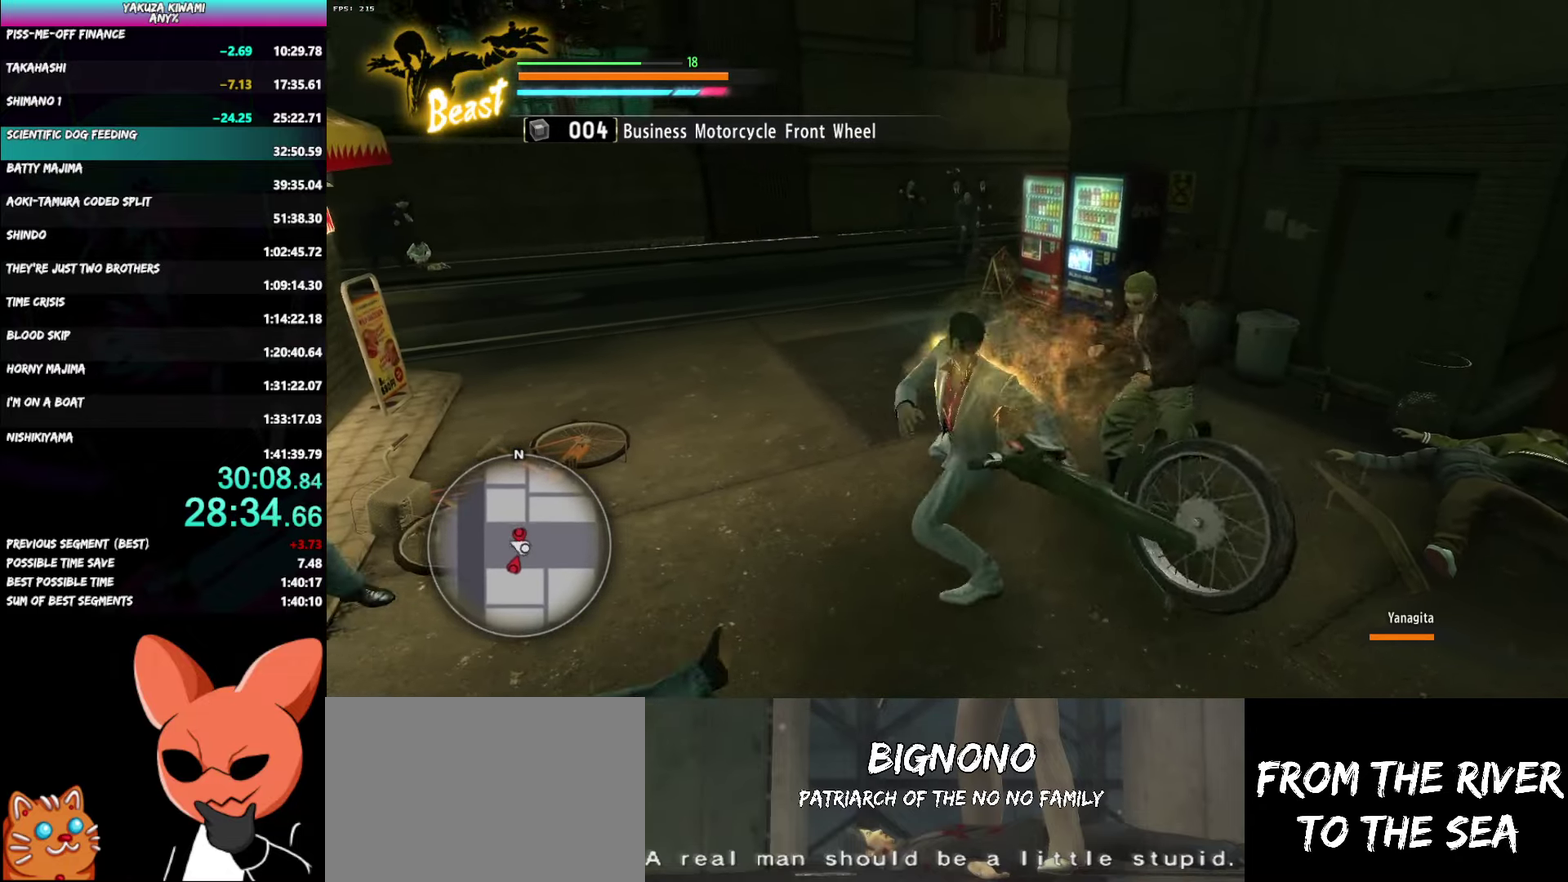
{"buttons": [], "left_stick": "up-right", "right_stick": "center", "events": [[83, "left_stick", "down"], [183, "left_stick", "center"], [200, "X", "up"], [250, "X", "down"], [250, "left_stick", "up-right"], [350, "X", "up"]]}
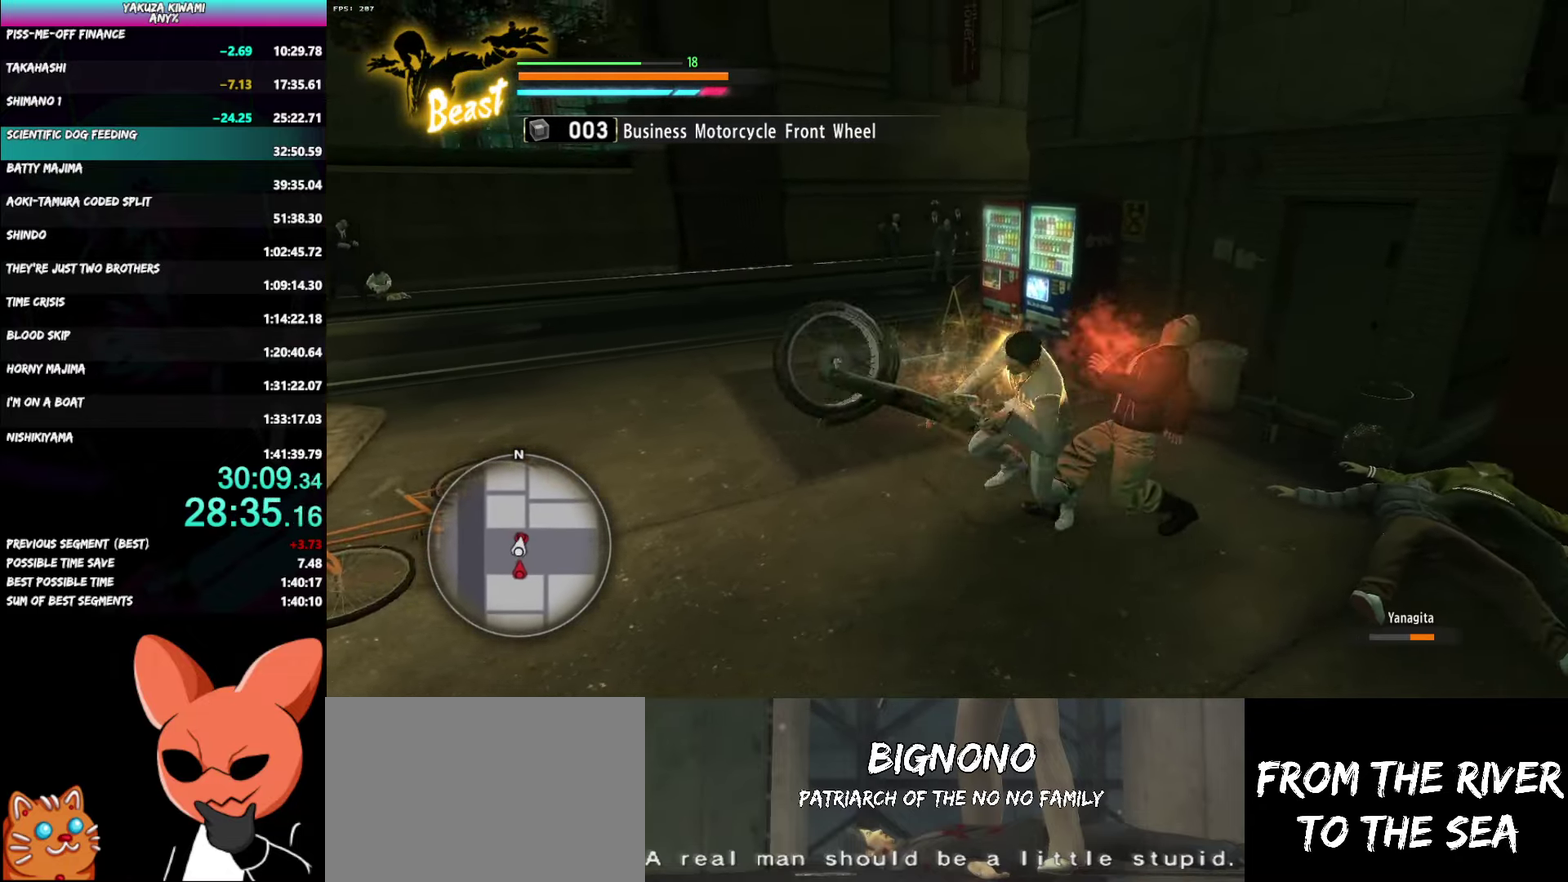
{"buttons": [], "left_stick": "down", "right_stick": "left"}
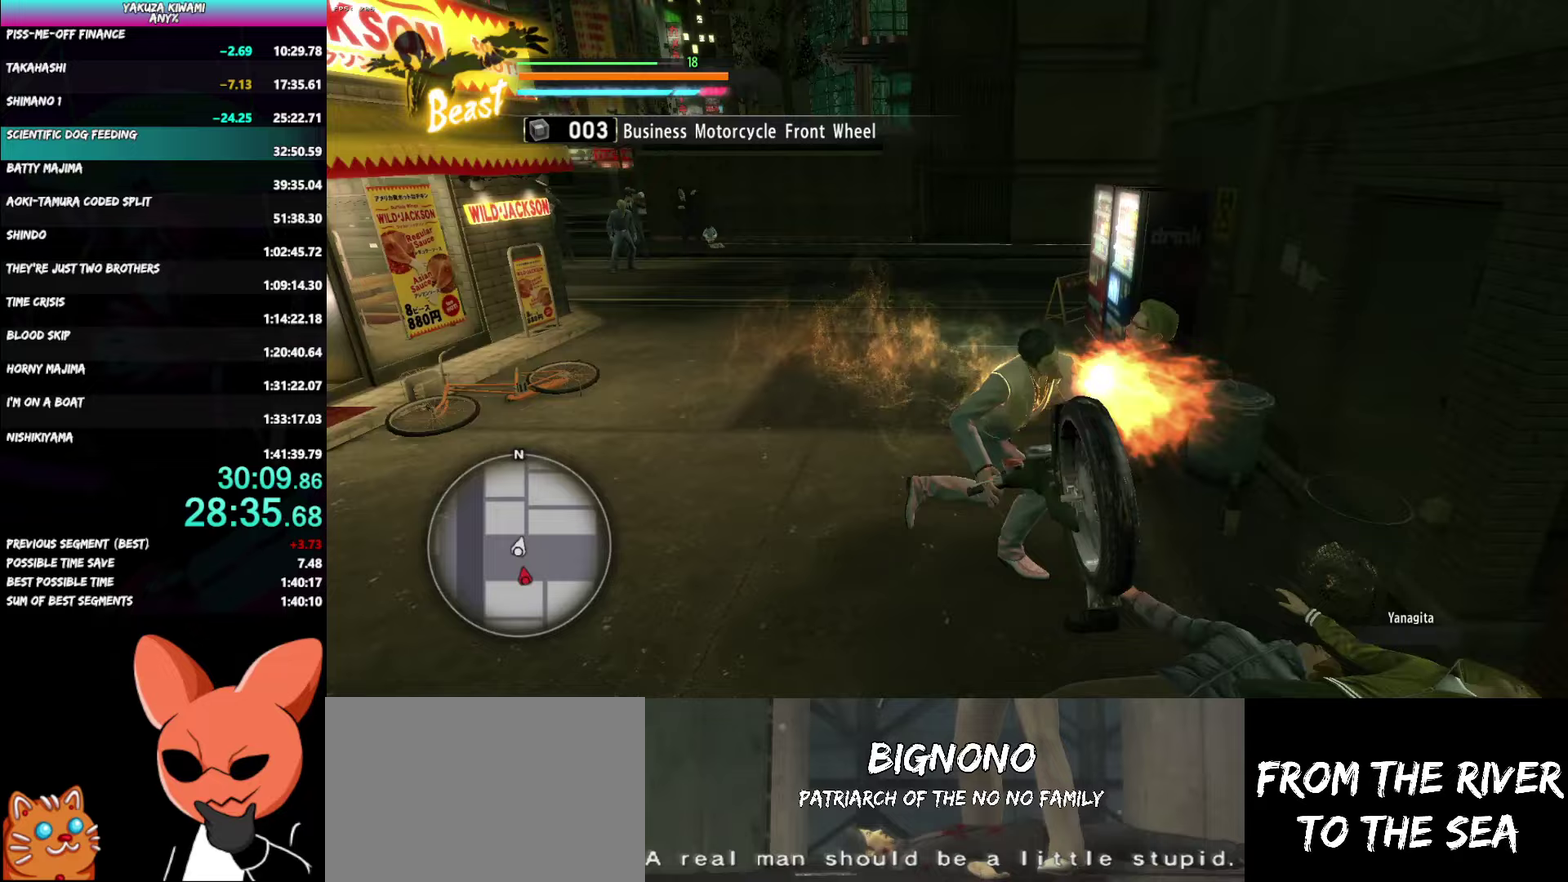
{"buttons": [], "left_stick": "up-left", "right_stick": "left"}
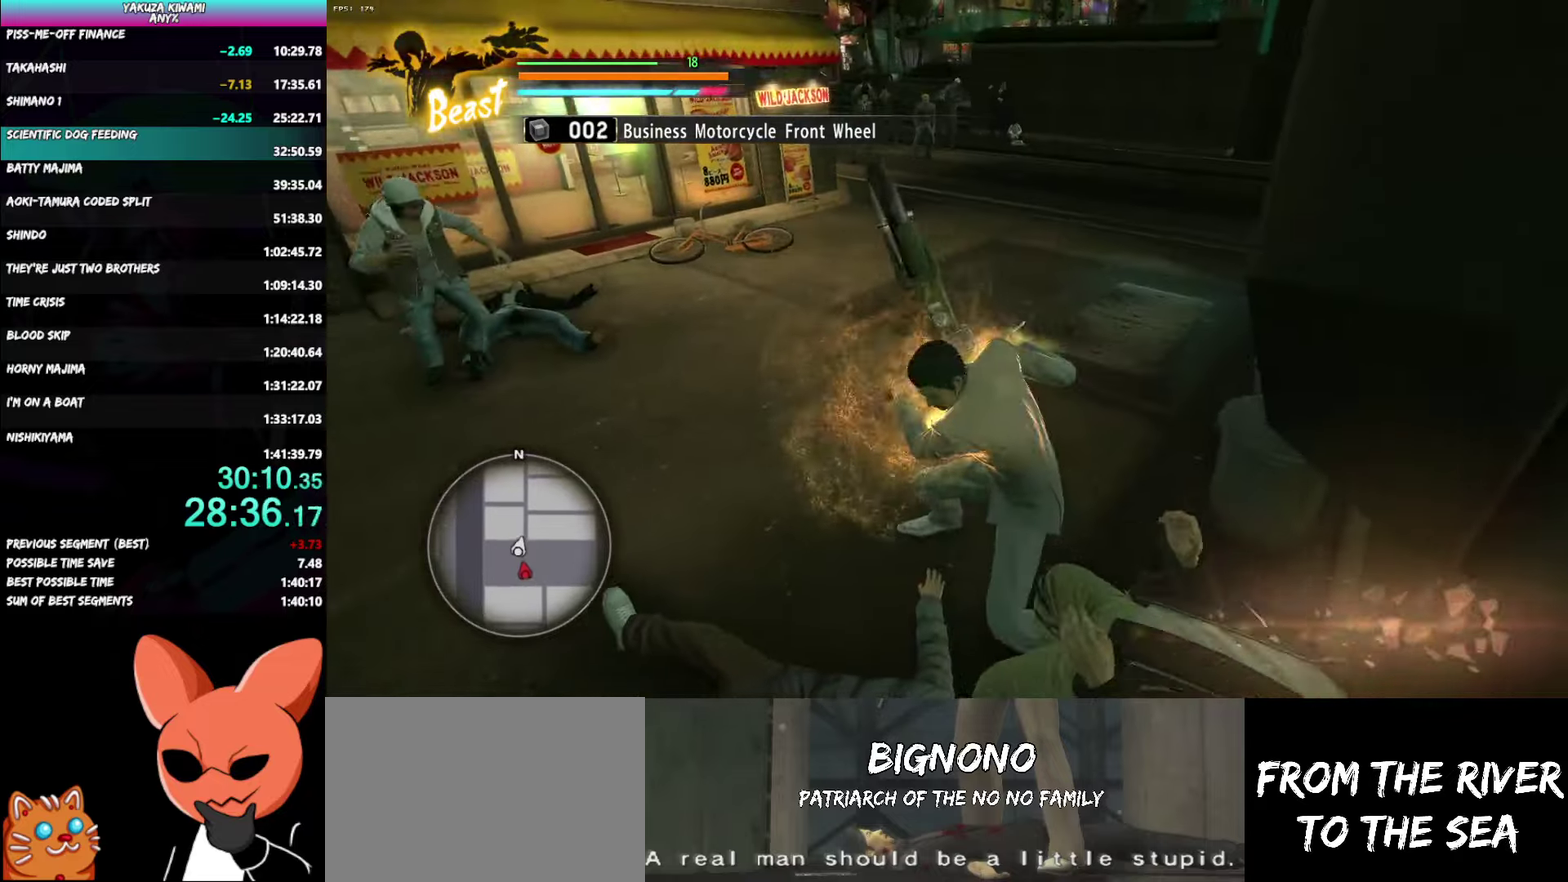
{"buttons": ["X", "L3"], "left_stick": "up-left", "right_stick": "center"}
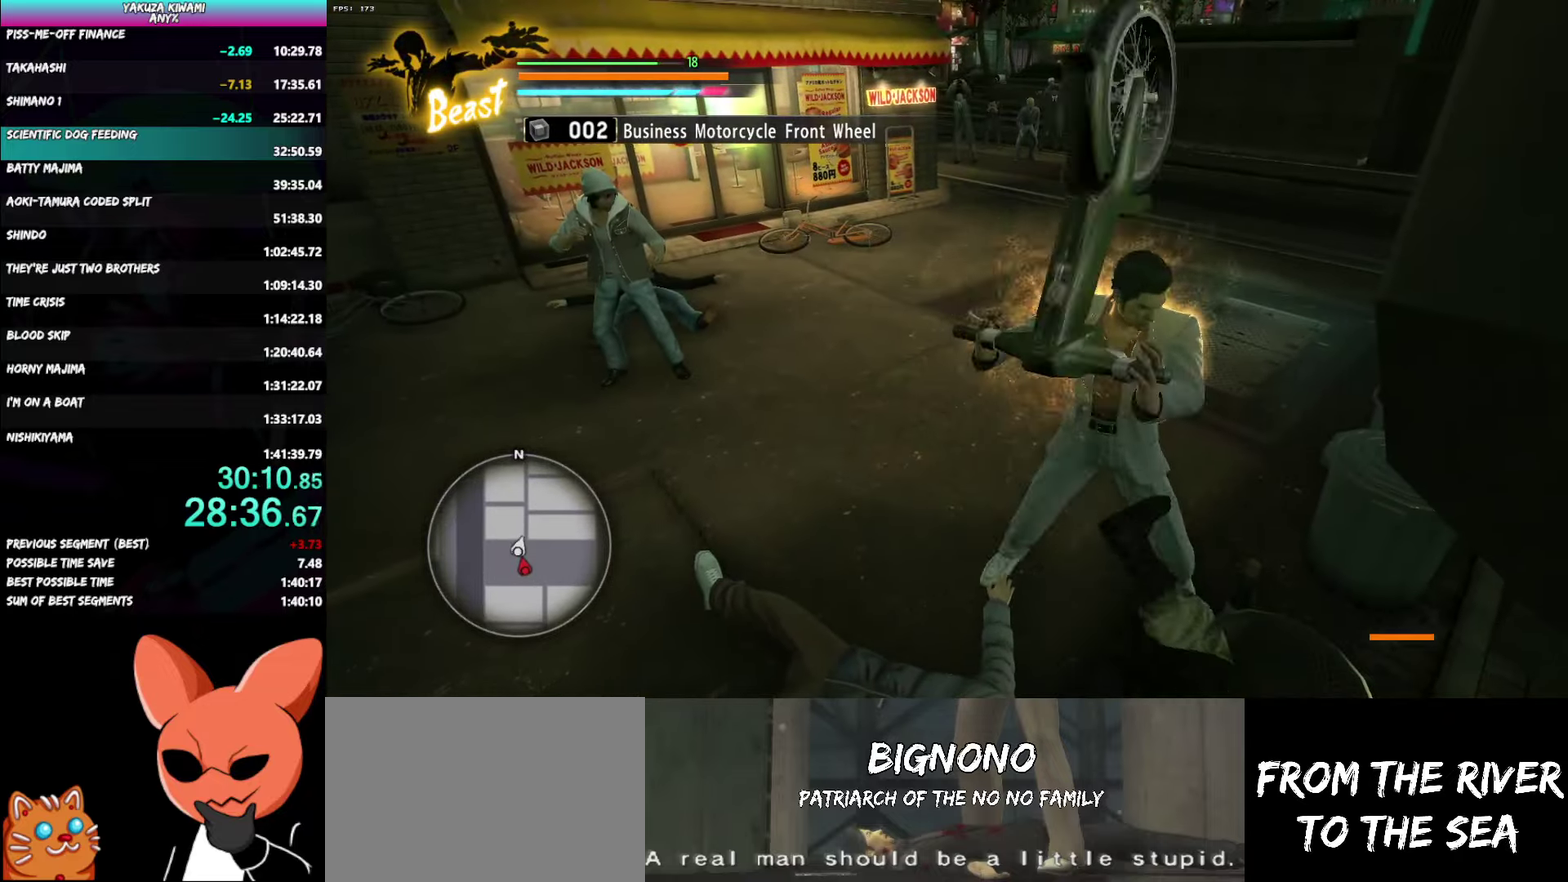
{"buttons": ["L3"], "left_stick": "left", "right_stick": "center", "events": [[83, "X", "up"], [133, "left_stick", "left"], [150, "X", "down"], [267, "X", "up"], [317, "X", "down"], [450, "X", "up"]]}
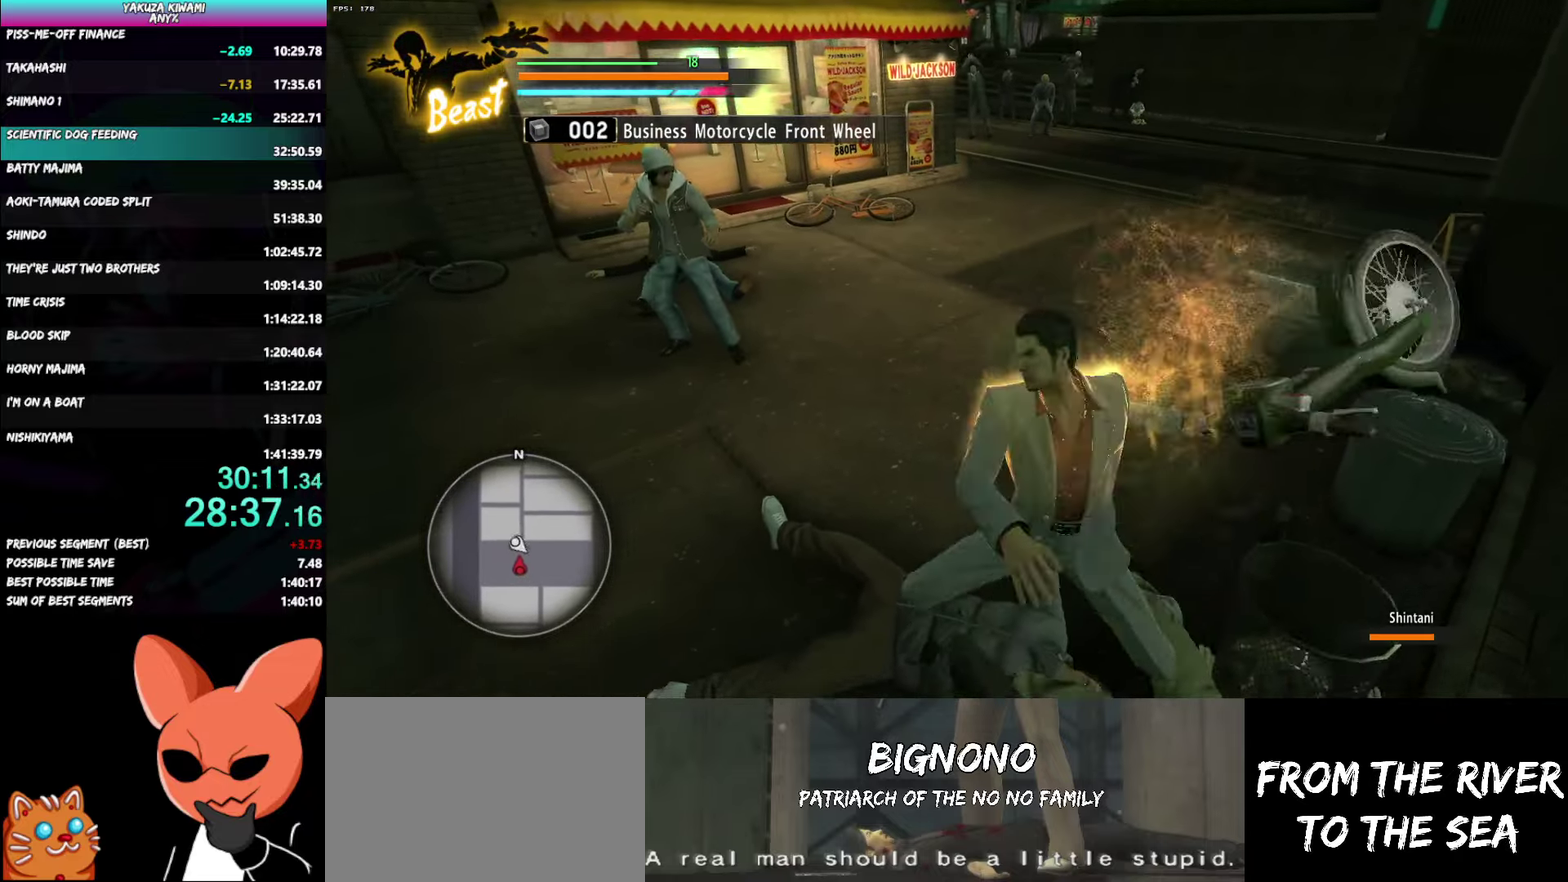
{"buttons": [], "left_stick": "up-left", "right_stick": "center"}
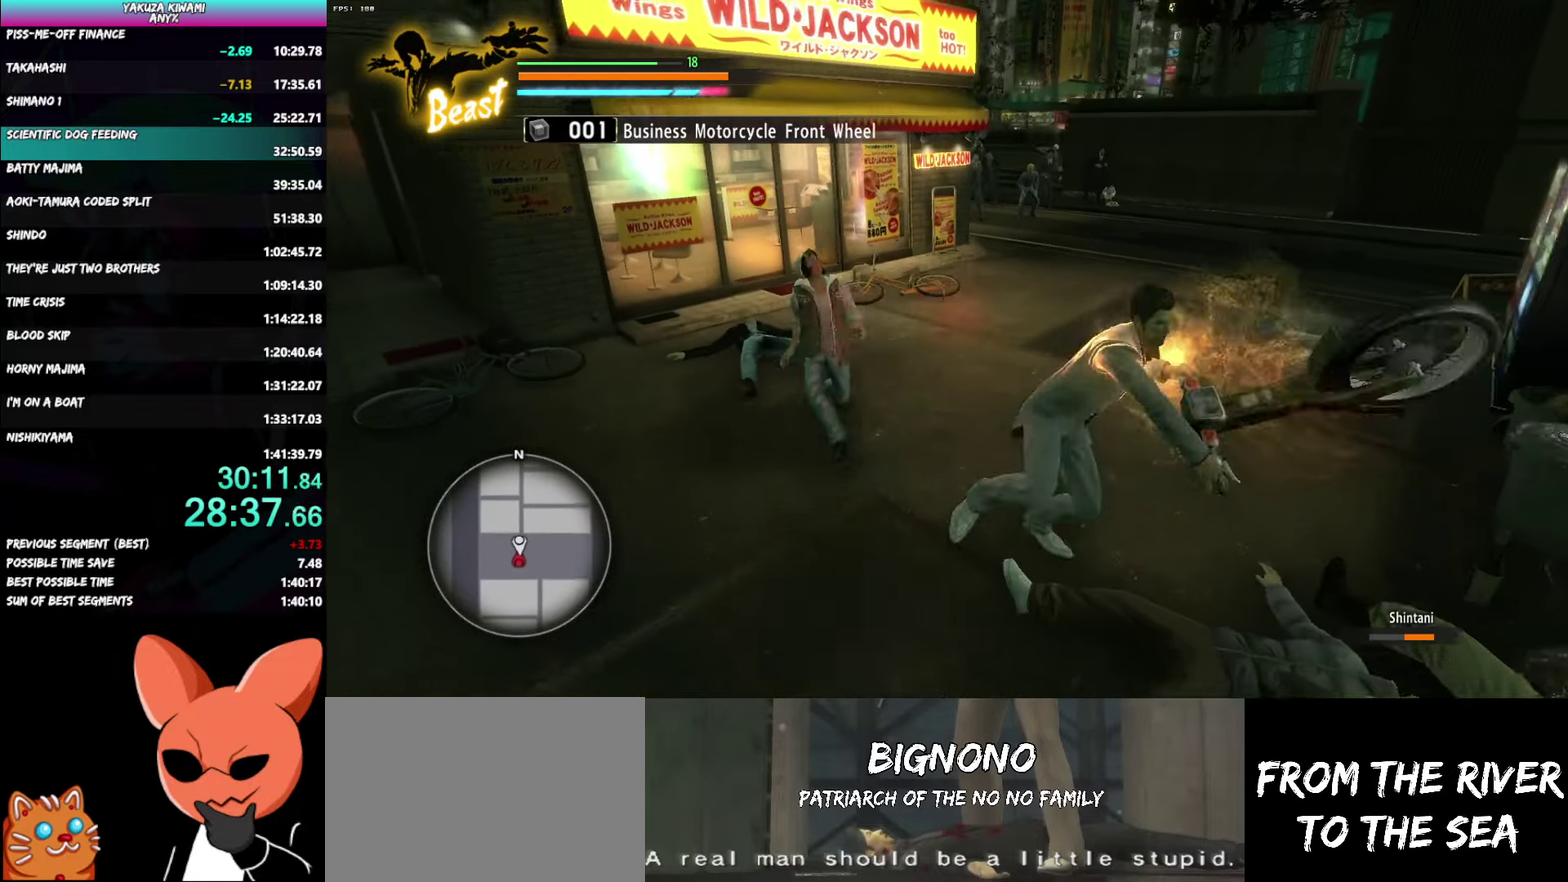
{"buttons": ["X", "L3"], "left_stick": "up-left", "right_stick": "center"}
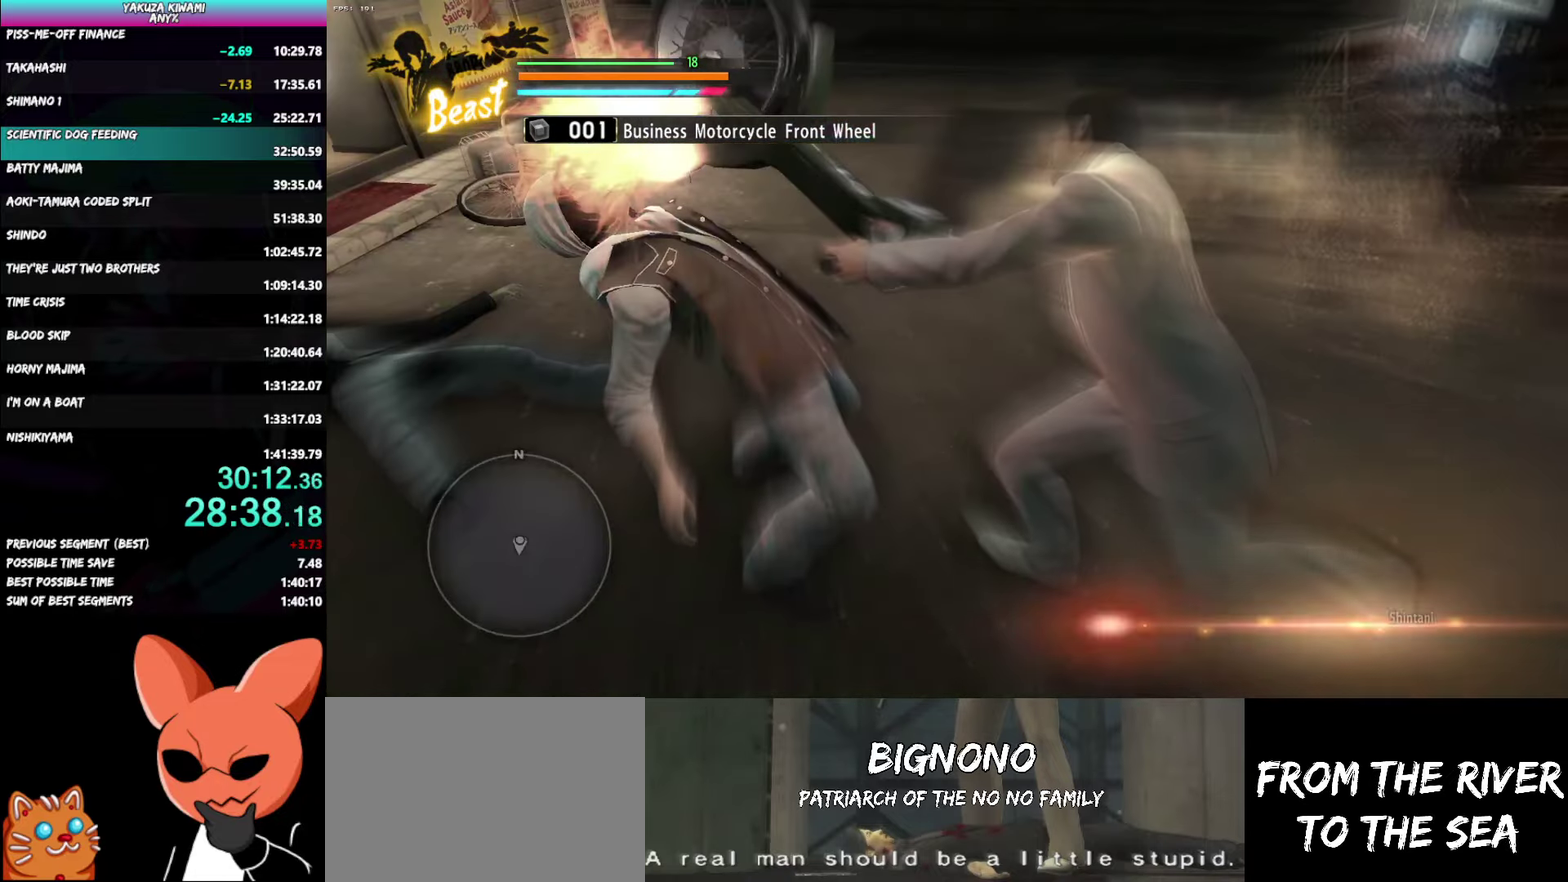
{"buttons": [], "left_stick": "center", "right_stick": "center"}
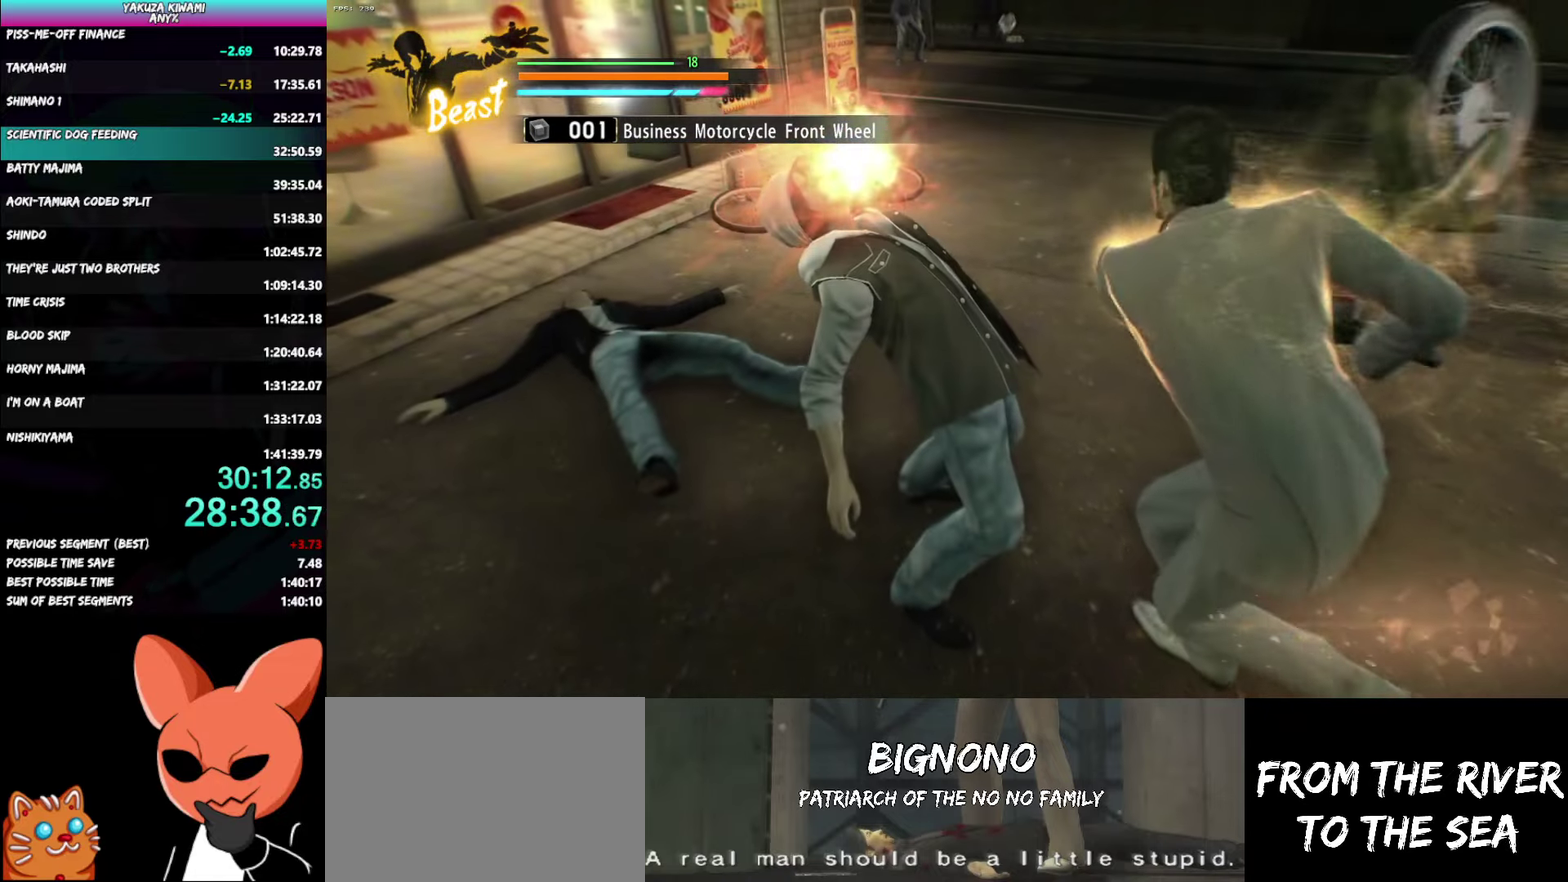
{"buttons": [], "left_stick": "center", "right_stick": "center", "events": []}
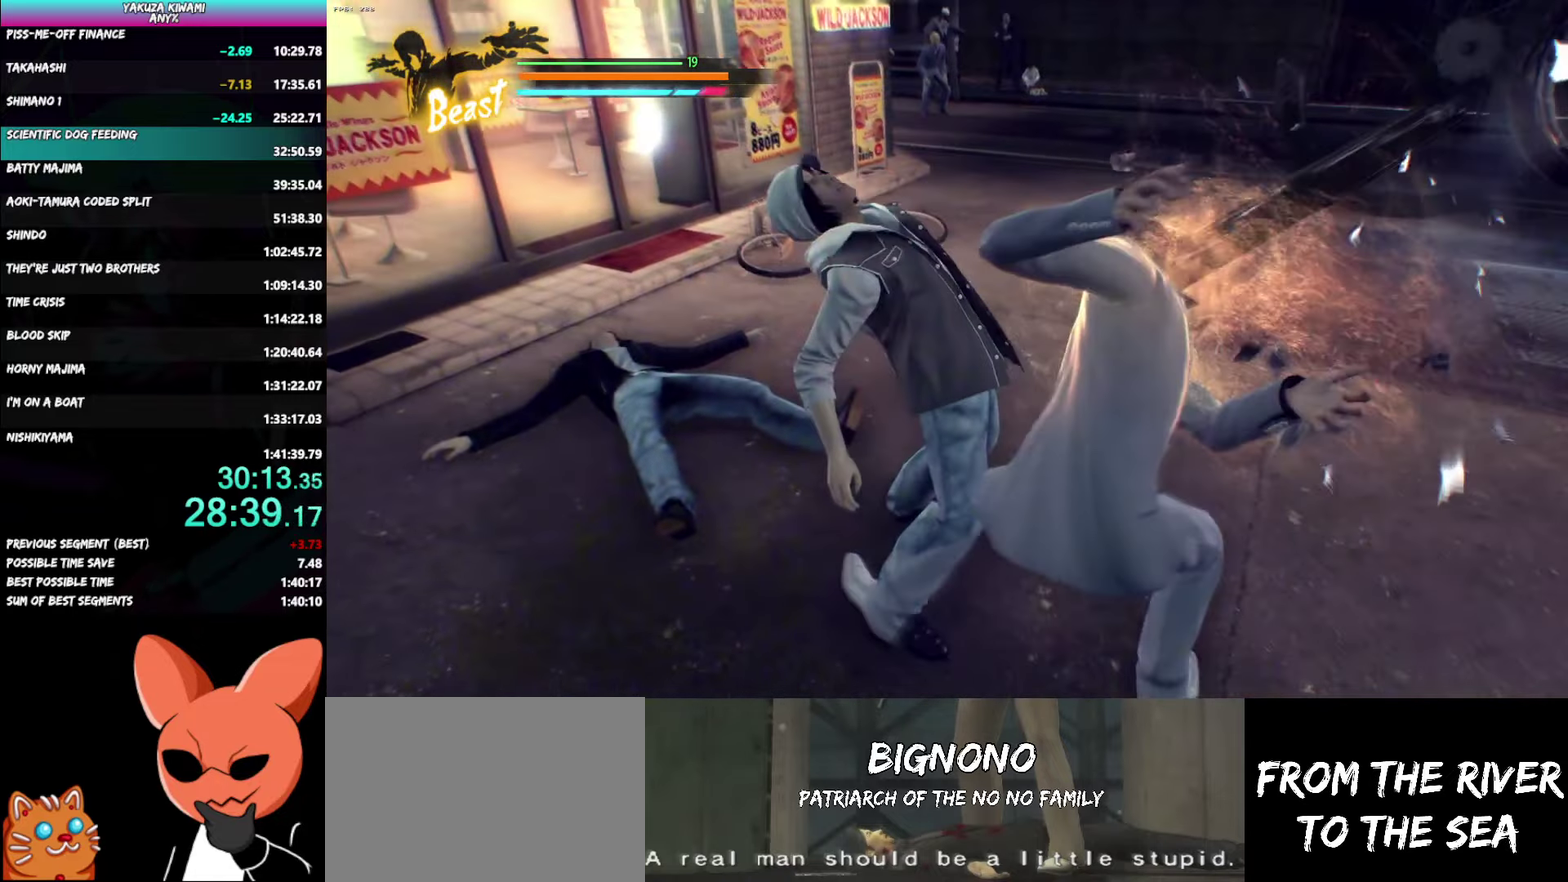
{"buttons": [], "left_stick": "center", "right_stick": "center", "events": []}
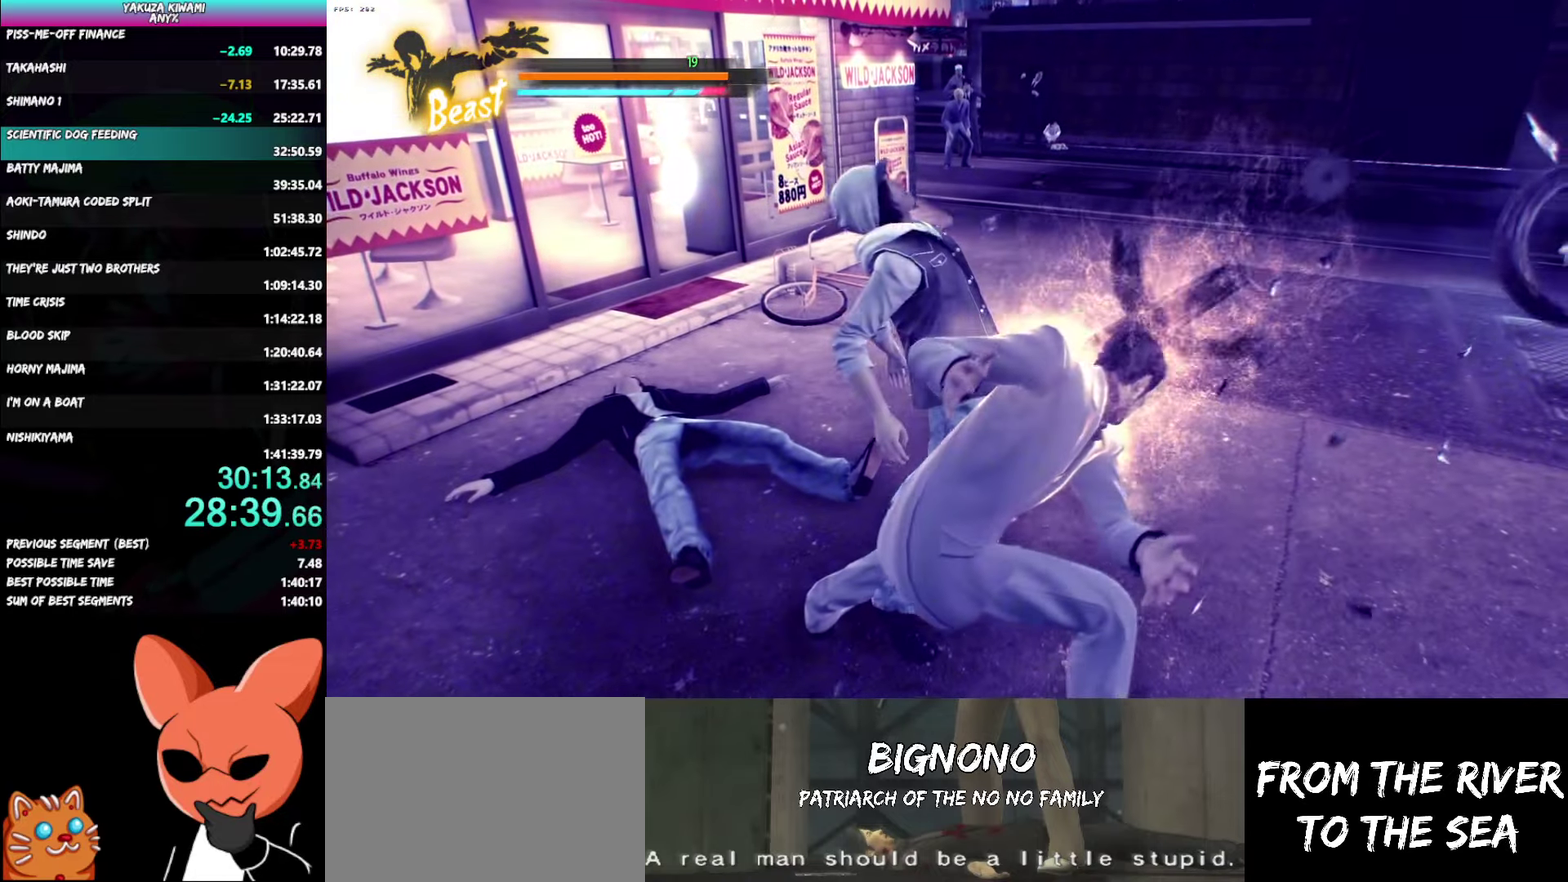
{"buttons": [], "left_stick": "center", "right_stick": "center", "events": []}
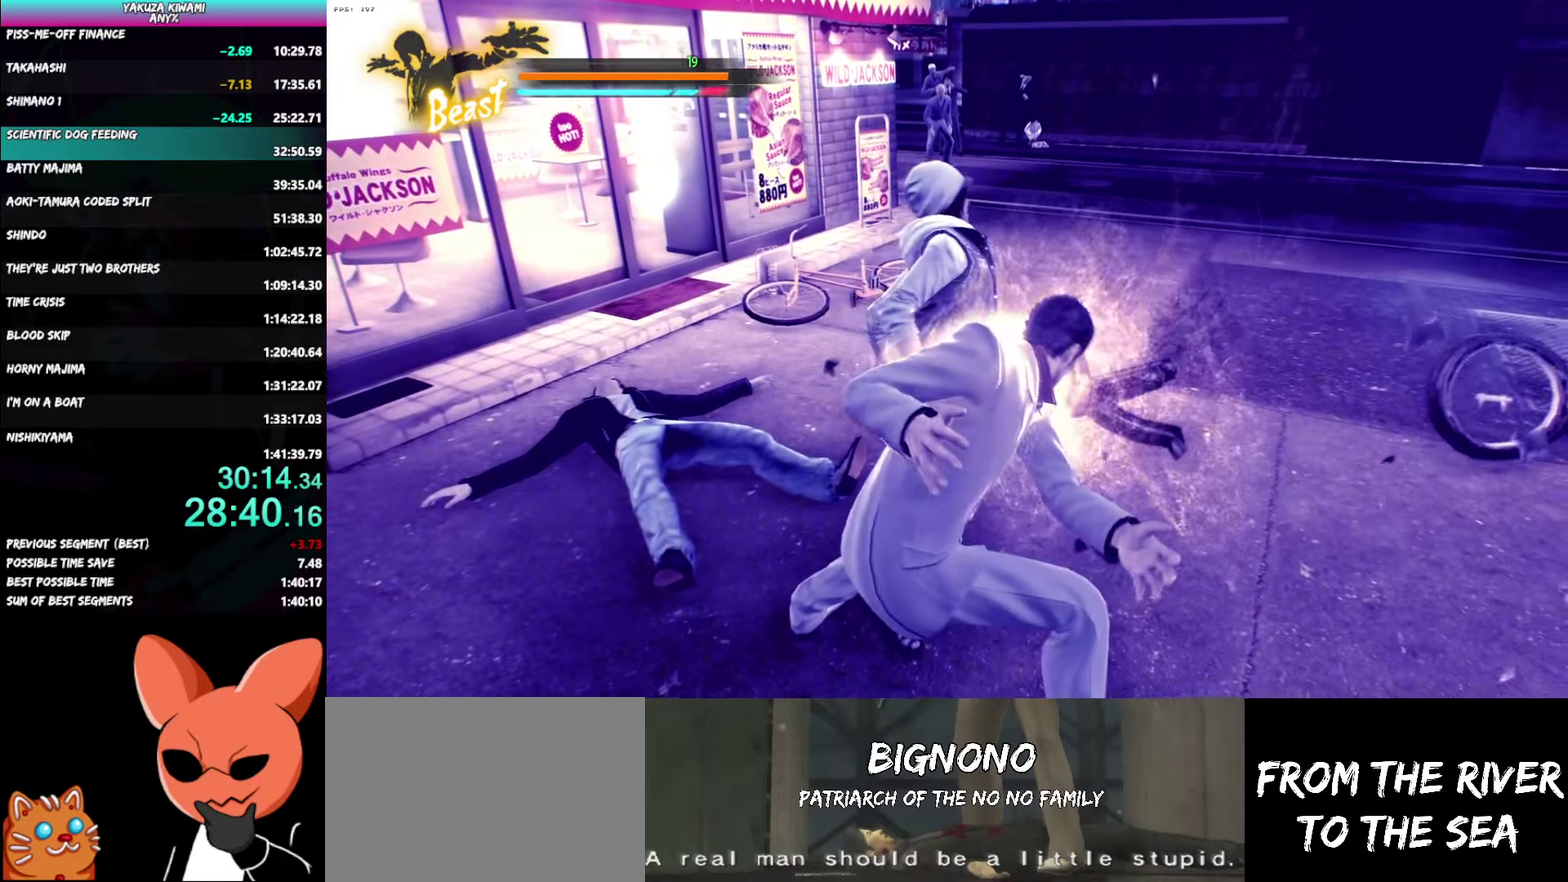
{"buttons": [], "left_stick": "center", "right_stick": "center", "events": []}
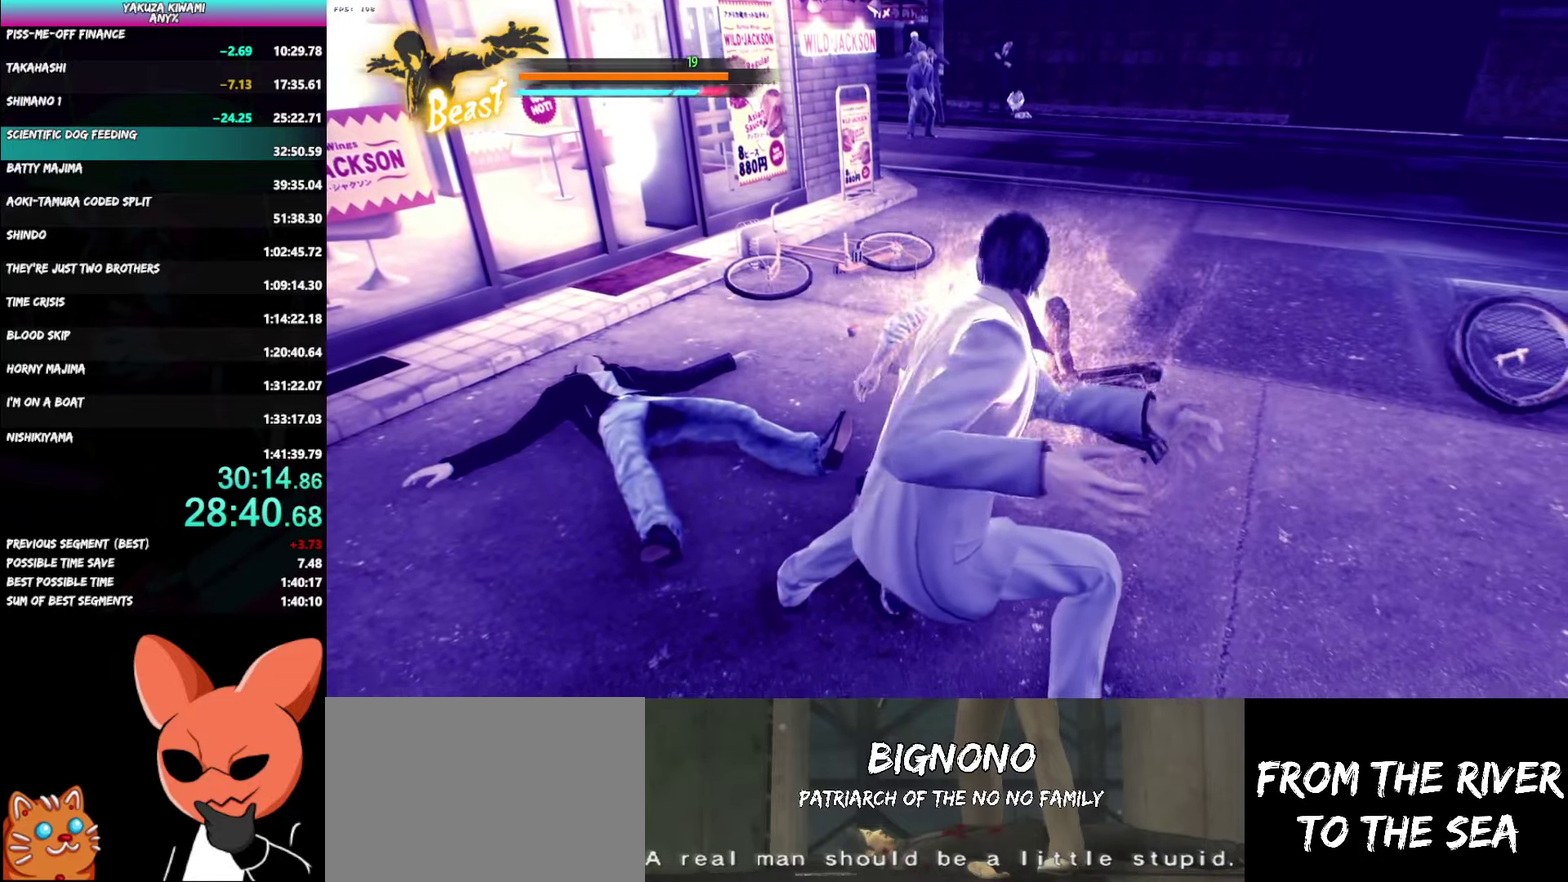
{"buttons": [], "left_stick": "center", "right_stick": "center", "events": []}
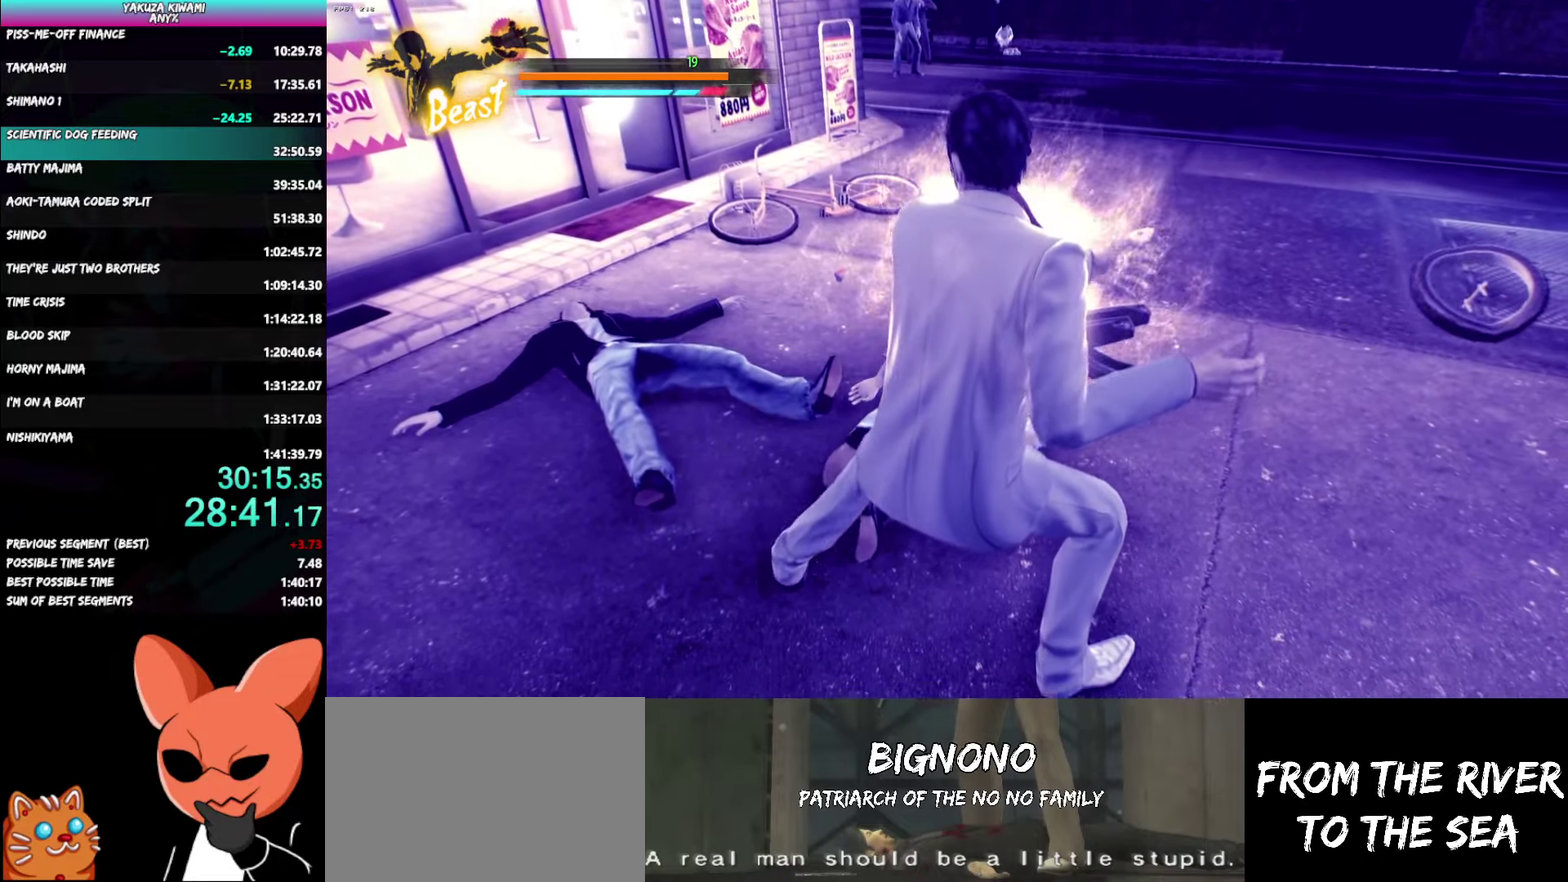
{"buttons": [], "left_stick": "center", "right_stick": "center", "events": []}
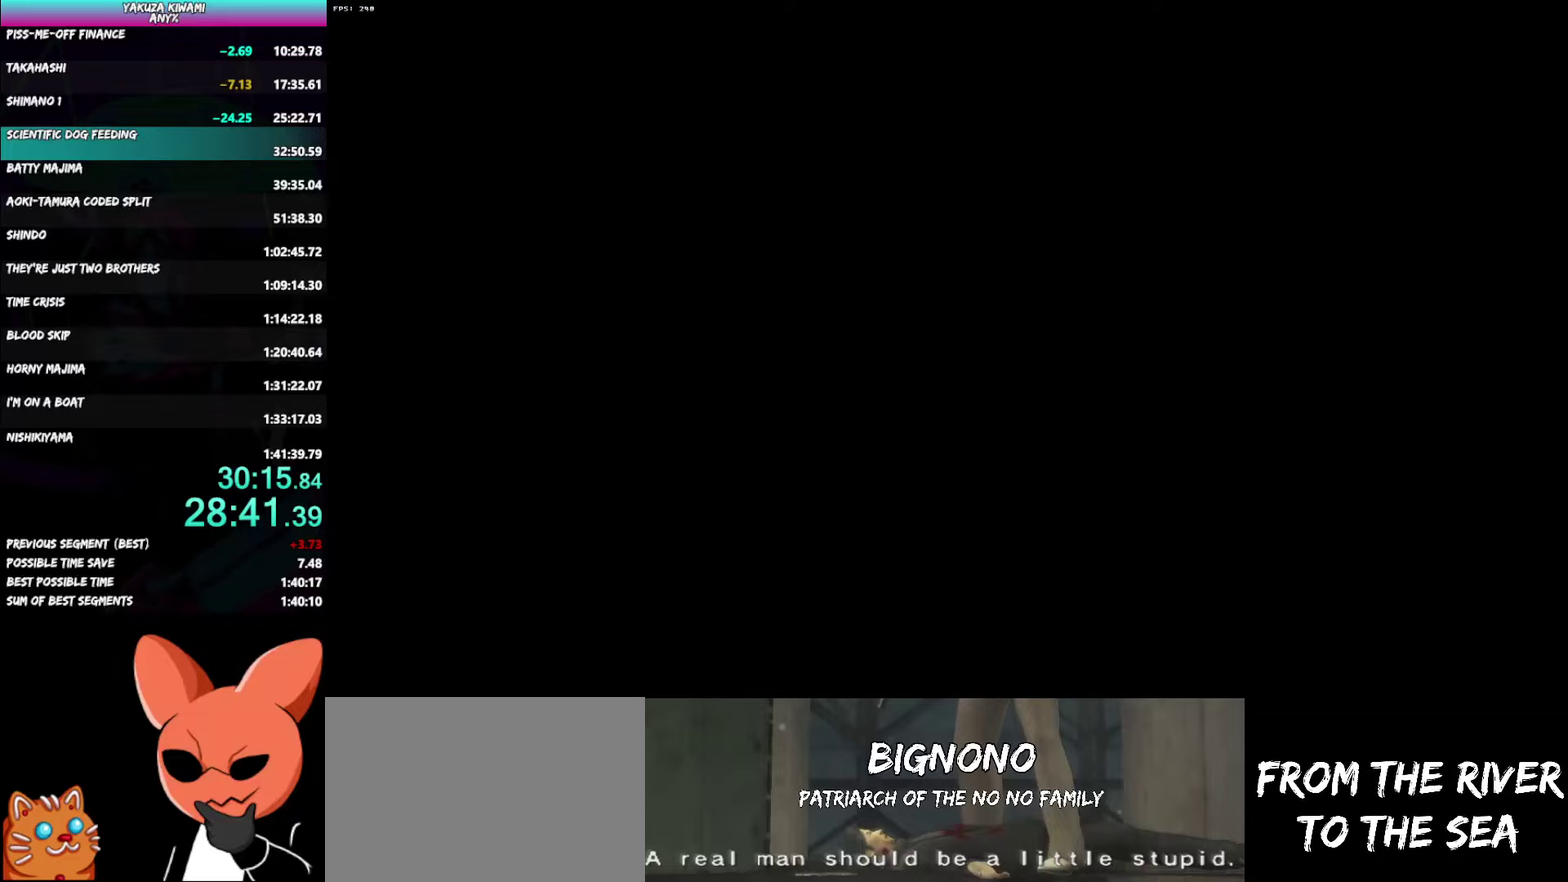
{"buttons": ["DPAD_LEFT"], "left_stick": "center", "right_stick": "center", "events": [[67, "DPAD_LEFT", "down"]]}
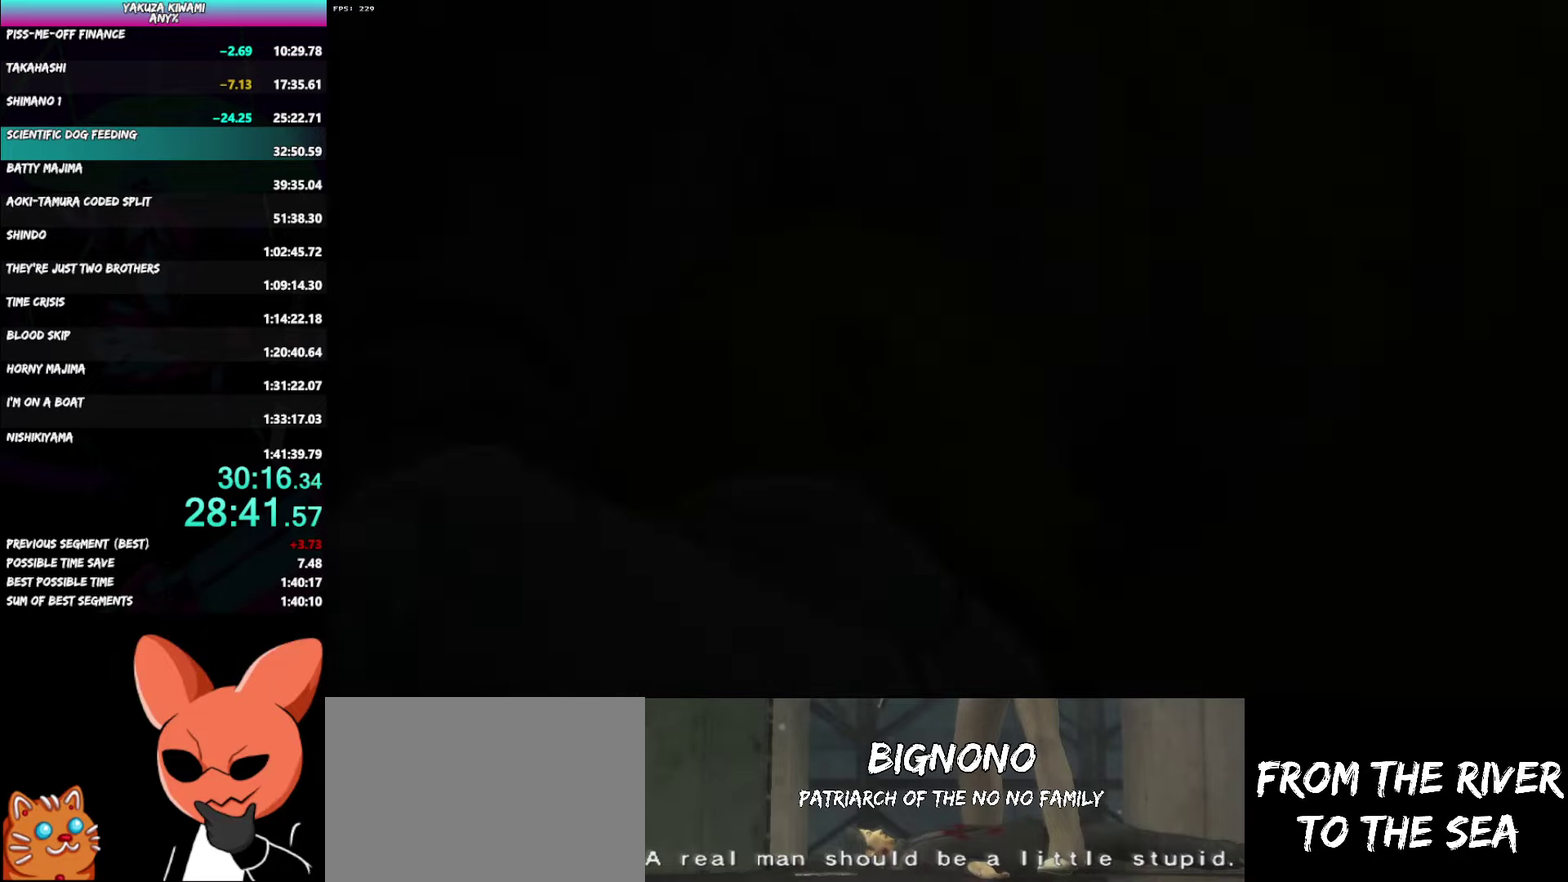
{"buttons": ["DPAD_LEFT"], "left_stick": "center", "right_stick": "center", "events": [[17, "A", "down"], [67, "A", "up"], [267, "A", "down"], [317, "A", "up"], [383, "A", "down"], [433, "A", "up"]]}
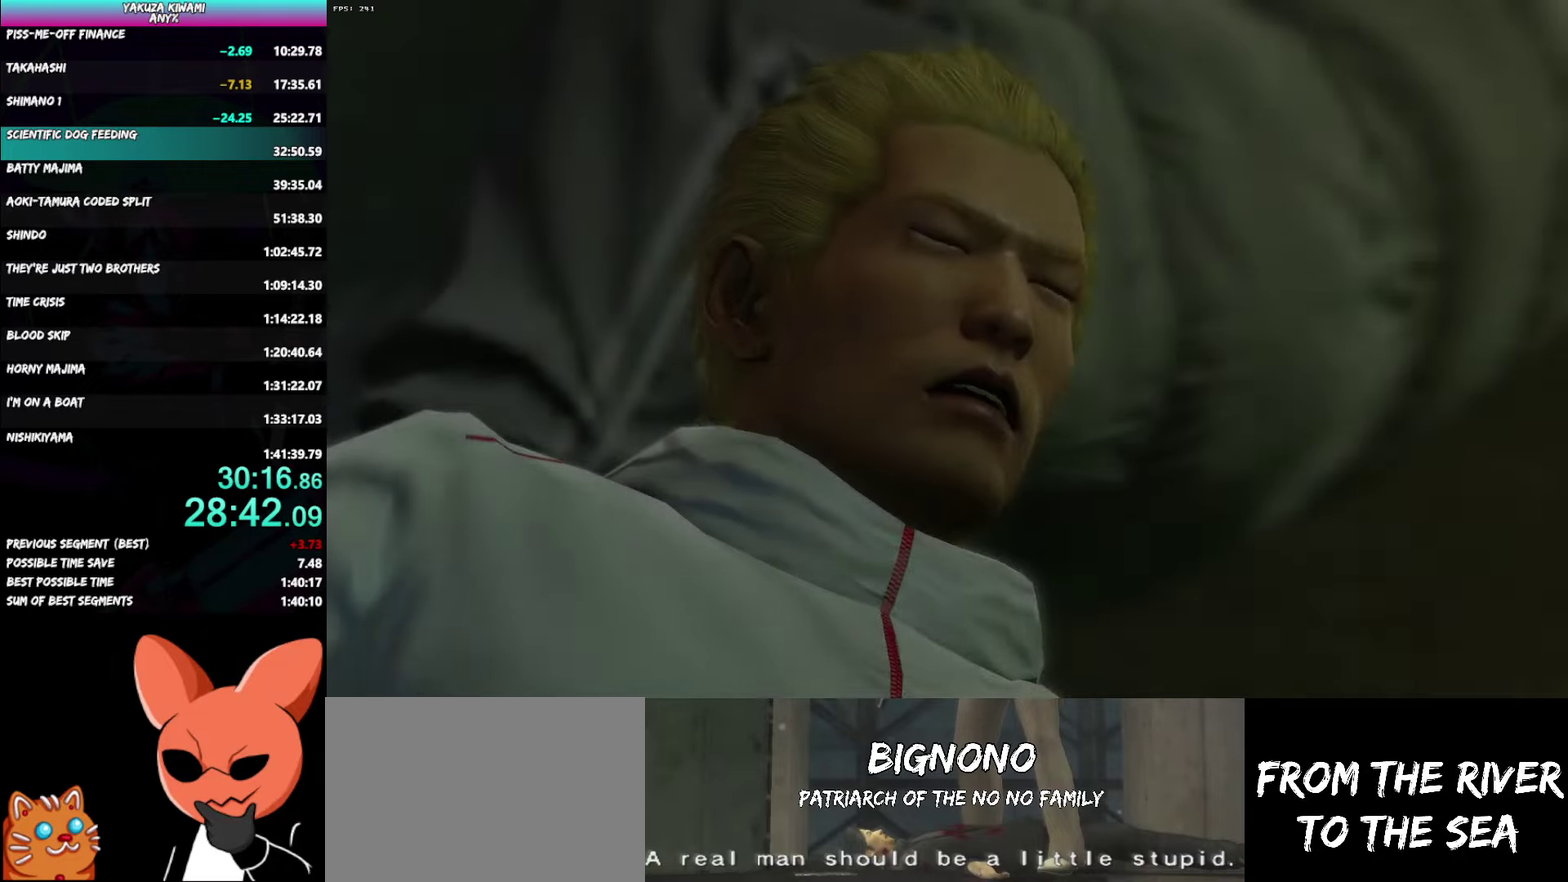
{"buttons": ["DPAD_LEFT"], "left_stick": "center", "right_stick": "center", "events": [[17, "A", "down"], [67, "A", "up"], [150, "A", "down"], [200, "A", "up"], [267, "A", "down"], [317, "A", "up"]]}
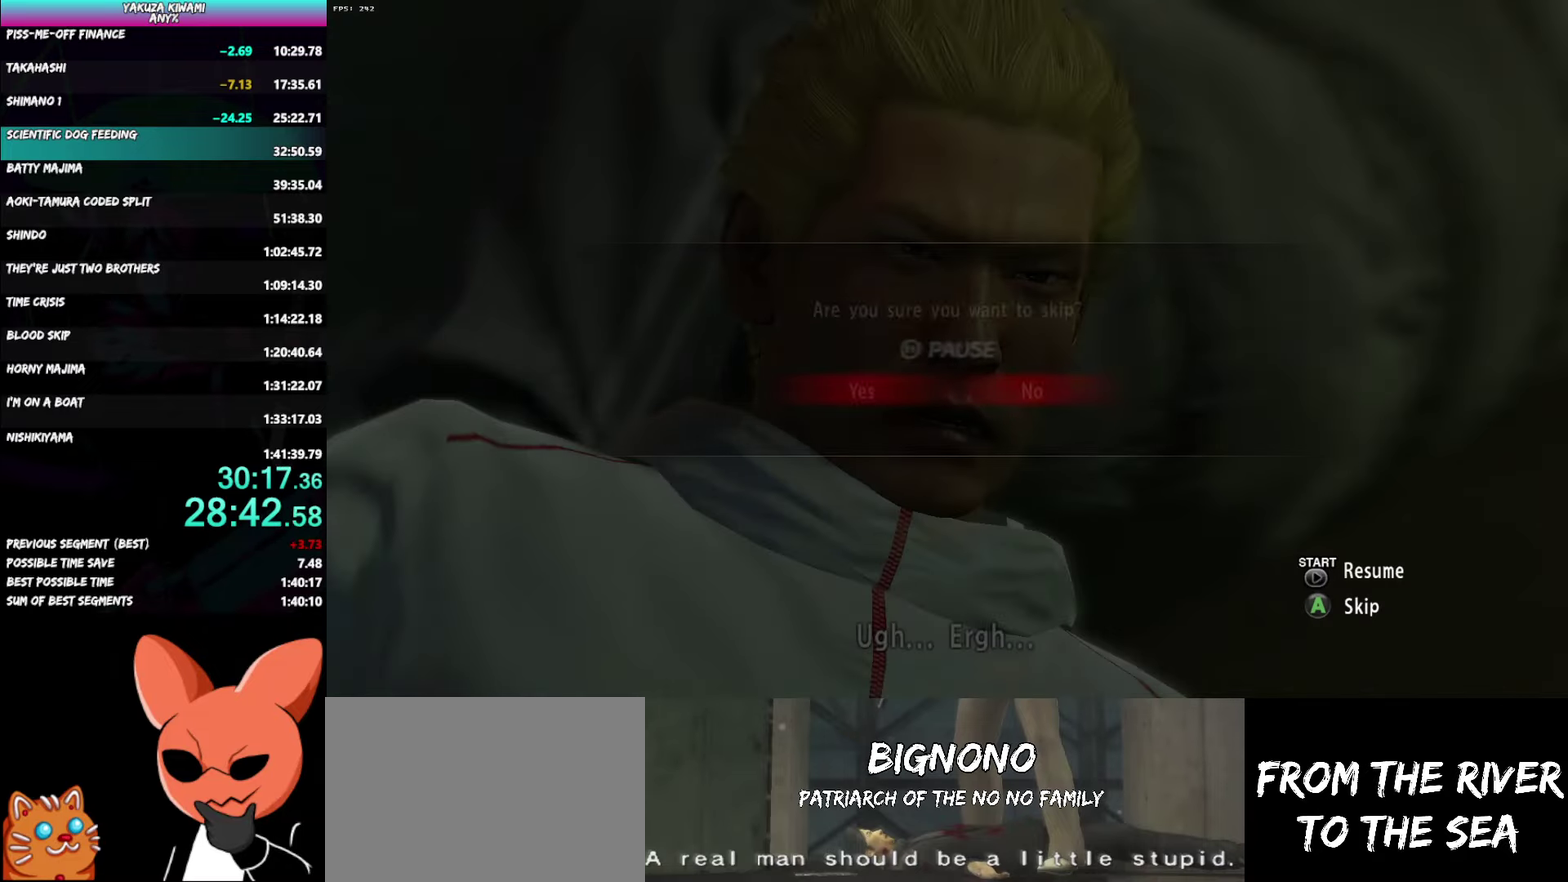
{"buttons": [], "left_stick": "center", "right_stick": "center", "events": [[400, "DPAD_LEFT", "up"]]}
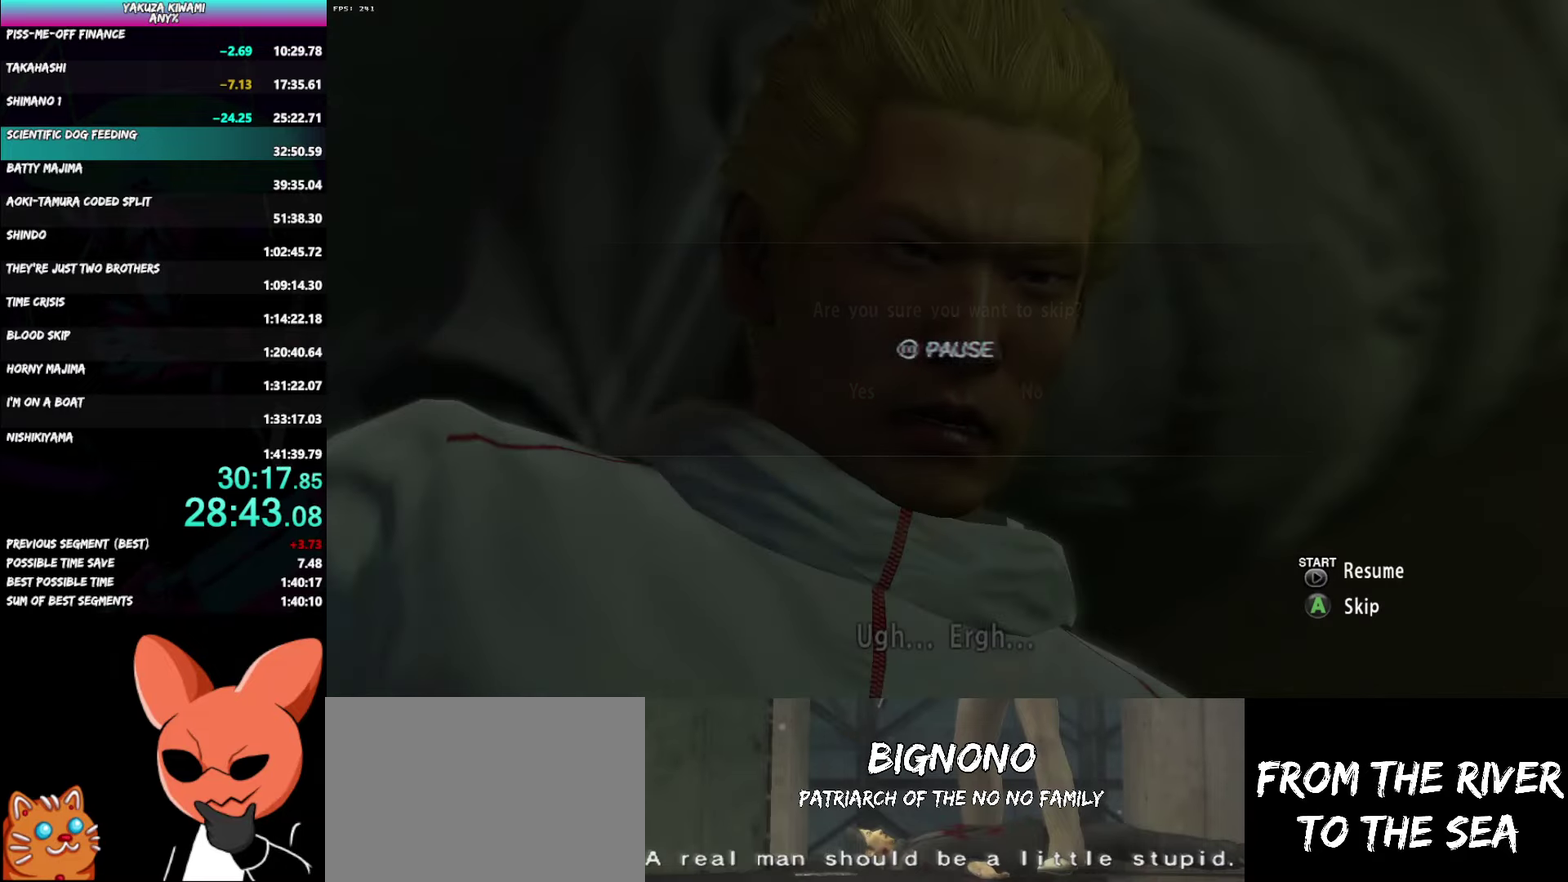
{"buttons": ["DPAD_LEFT"], "left_stick": "center", "right_stick": "center", "events": [[483, "DPAD_LEFT", "down"]]}
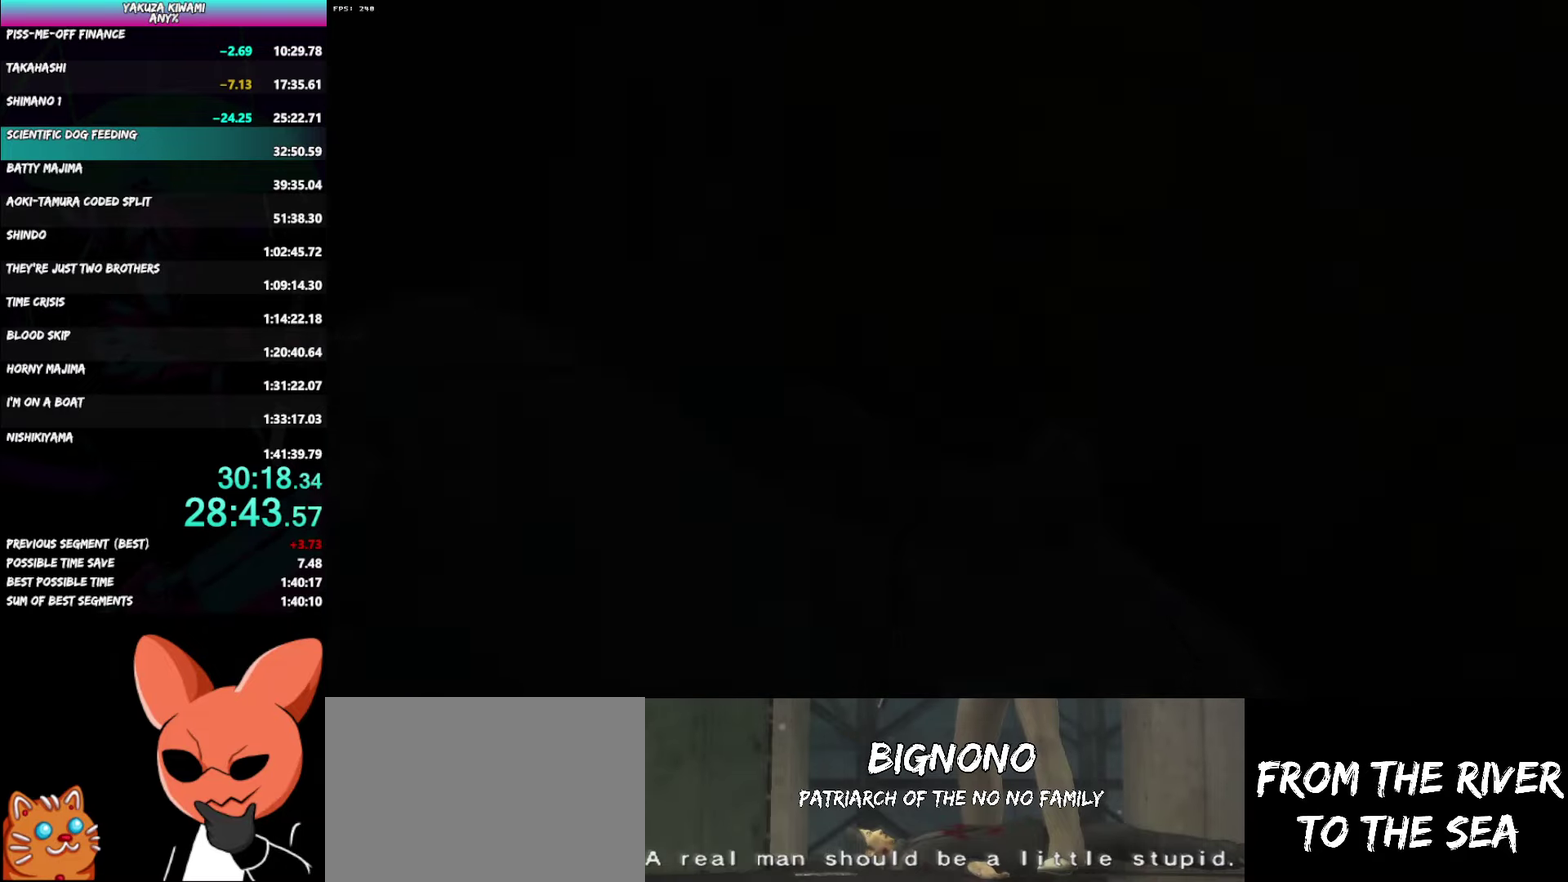
{"buttons": ["DPAD_LEFT"], "left_stick": "center", "right_stick": "center", "events": [[200, "A", "down"], [250, "A", "up"]]}
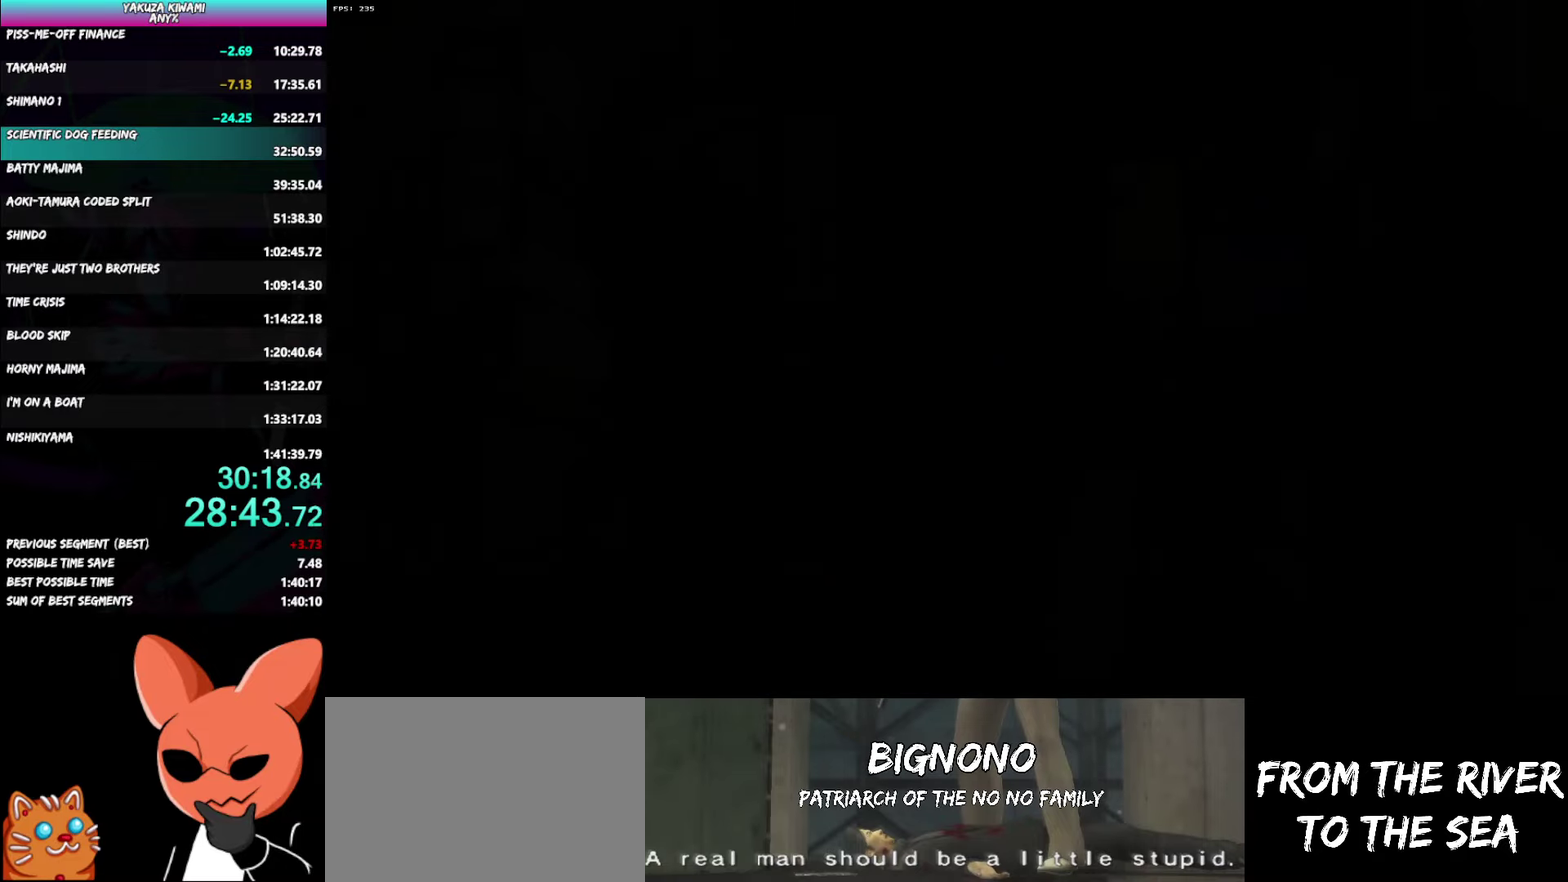
{"buttons": ["DPAD_LEFT"], "left_stick": "center", "right_stick": "center", "events": [[183, "A", "down"], [233, "A", "up"], [317, "A", "down"], [367, "A", "up"], [450, "A", "down"], [500, "A", "up"]]}